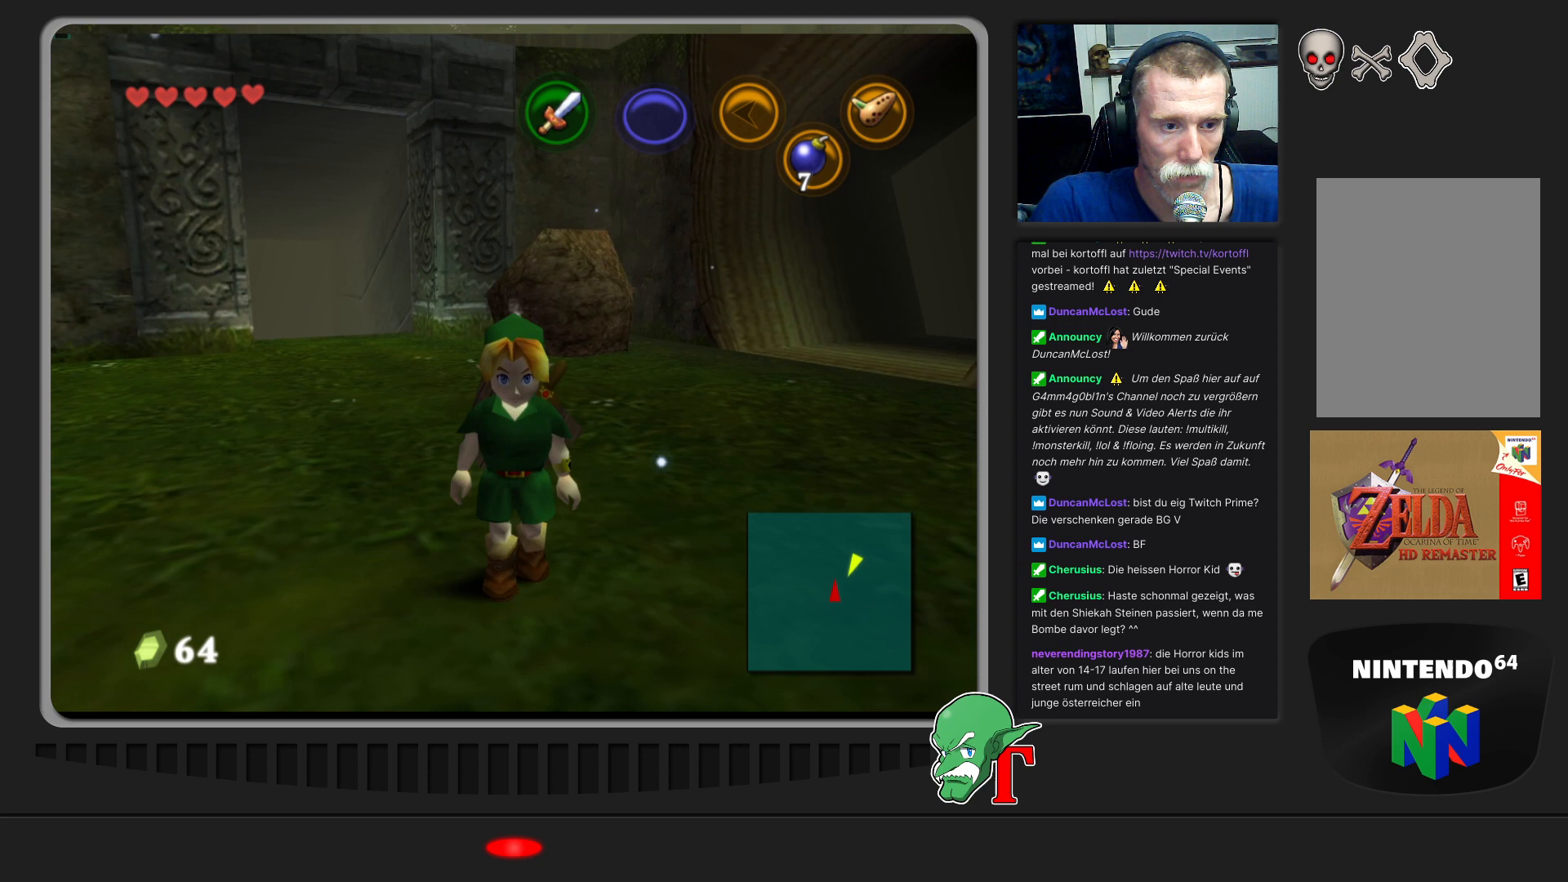
Gameplay with a controller (Nintendo layout); each line is a JSON object with the inputs held at the frame after it. "events" lists button and stick changes between this image and that frame as [ms after this image, input, new state], when the widget could be followed in between. Not read: L3 R3.
{"buttons": [], "left_stick": "center", "events": [[133, "left_stick", "center"], [267, "Z", "down"], [400, "Z", "up"]]}
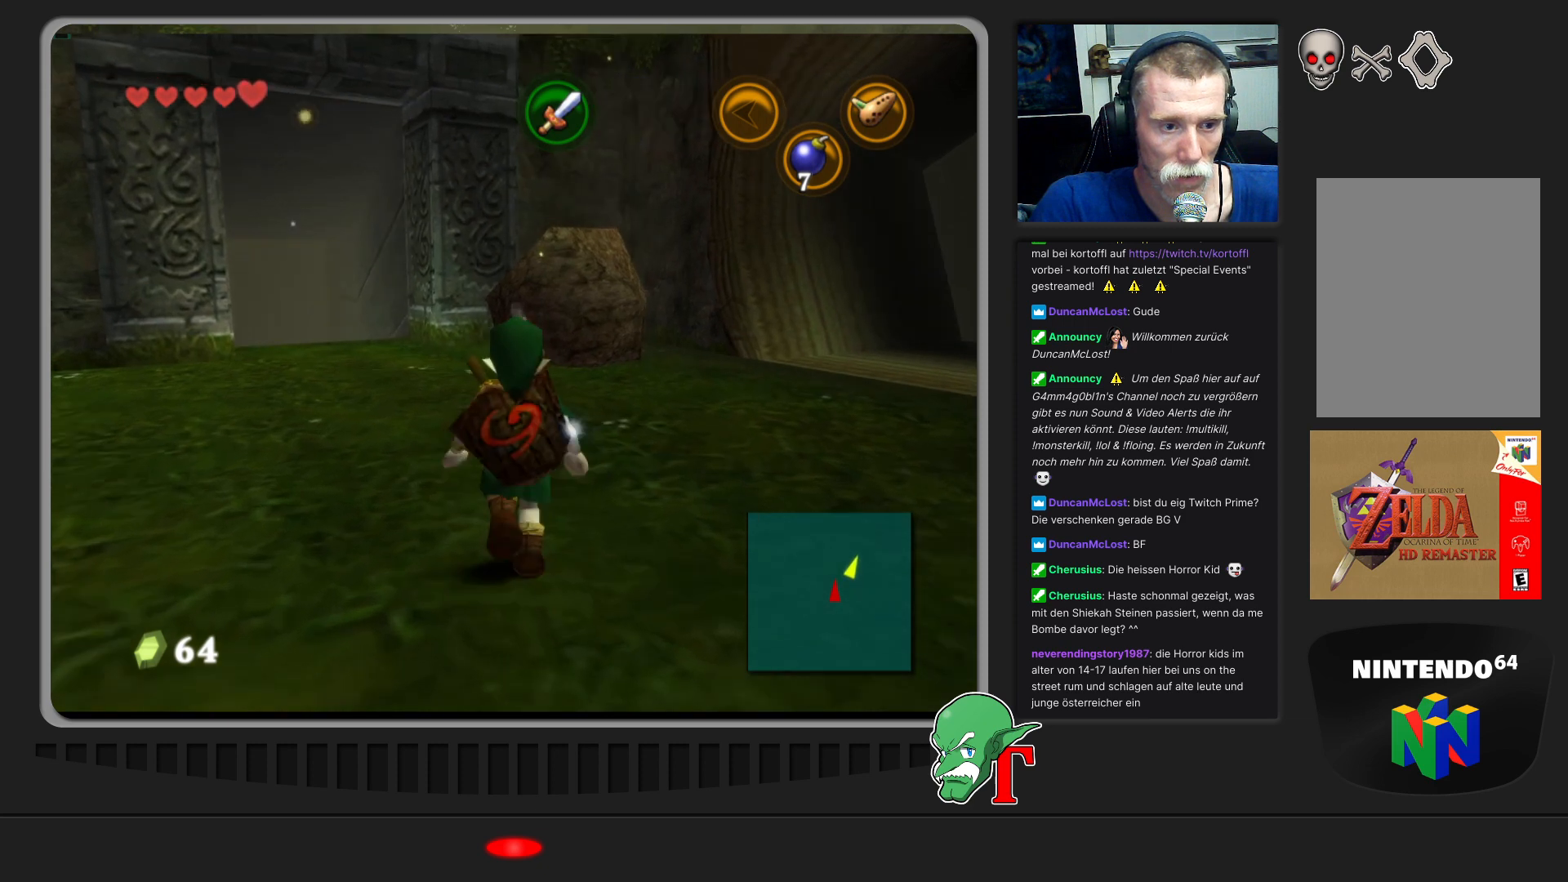
{"buttons": [], "left_stick": "center", "events": []}
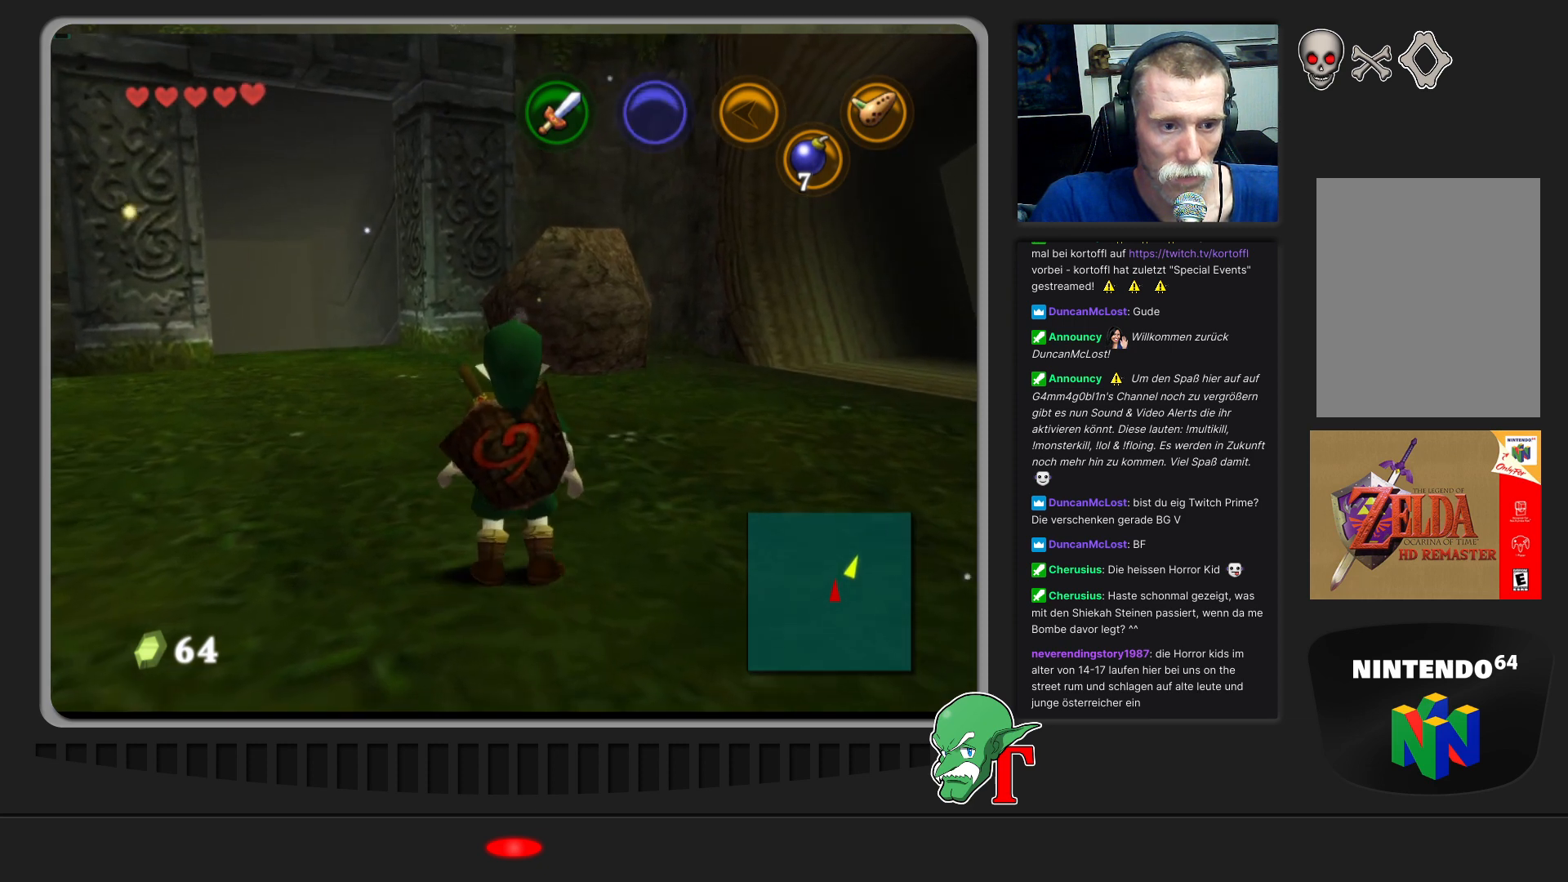
{"buttons": [], "left_stick": "center", "events": []}
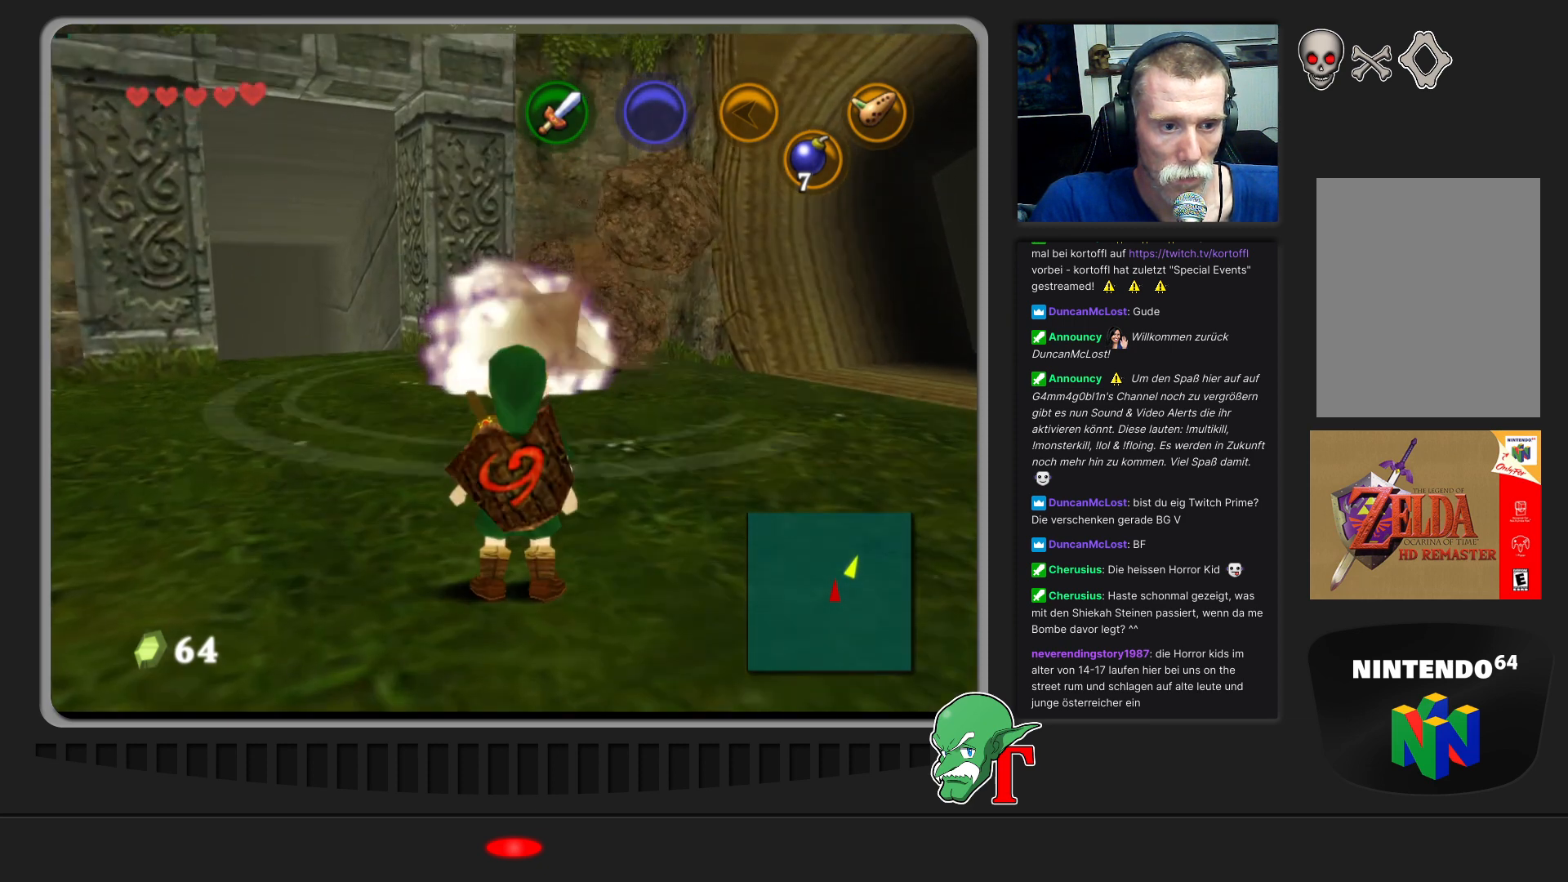
{"buttons": [], "left_stick": "up", "events": [[300, "left_stick", "up"]]}
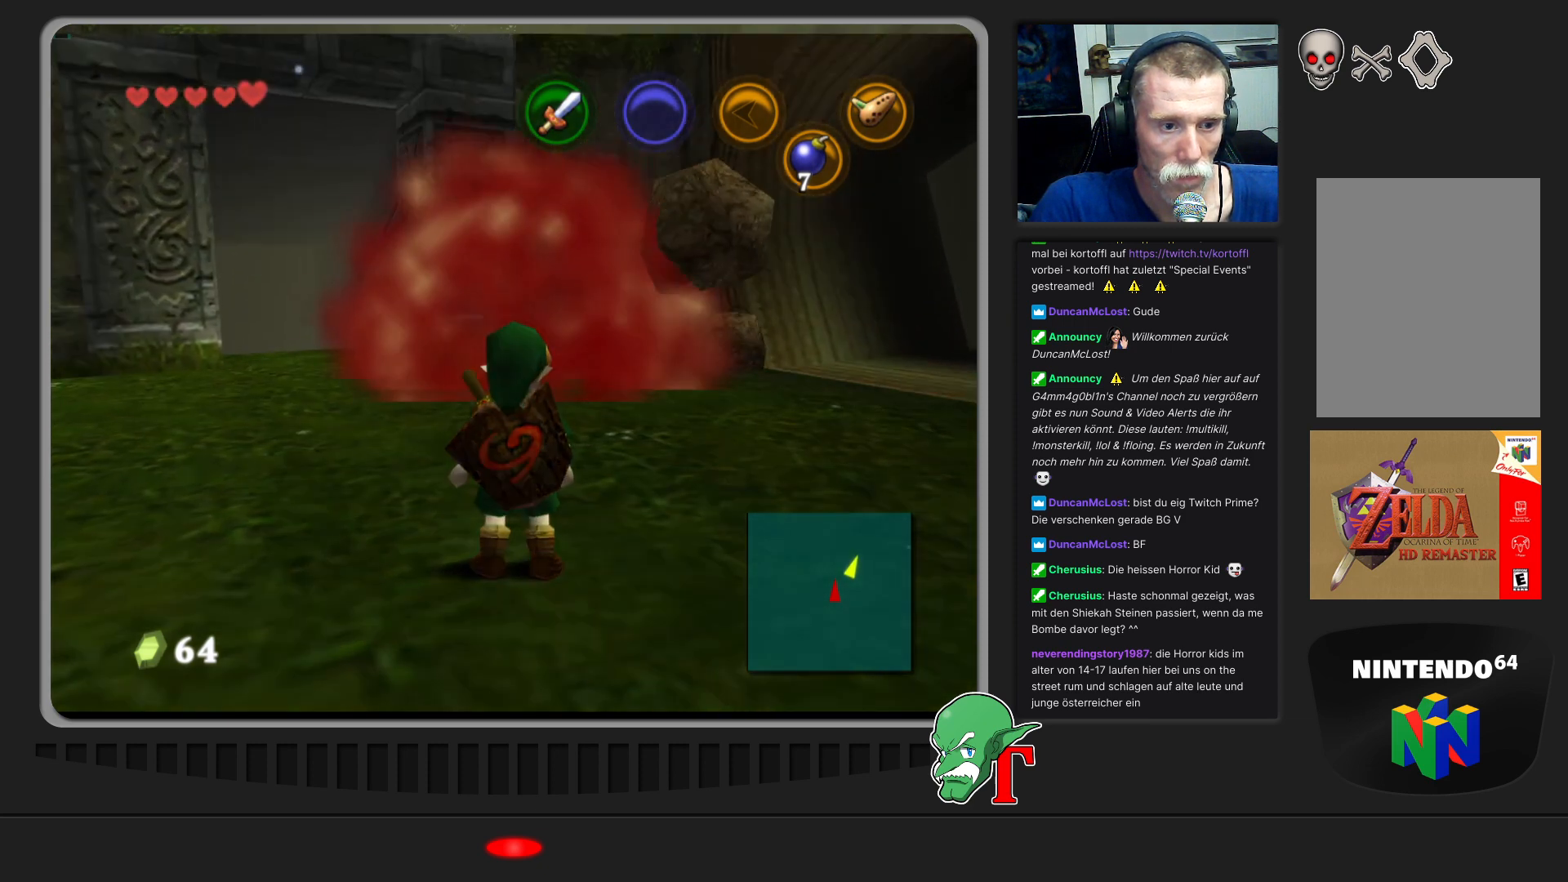
{"buttons": [], "left_stick": "up", "events": []}
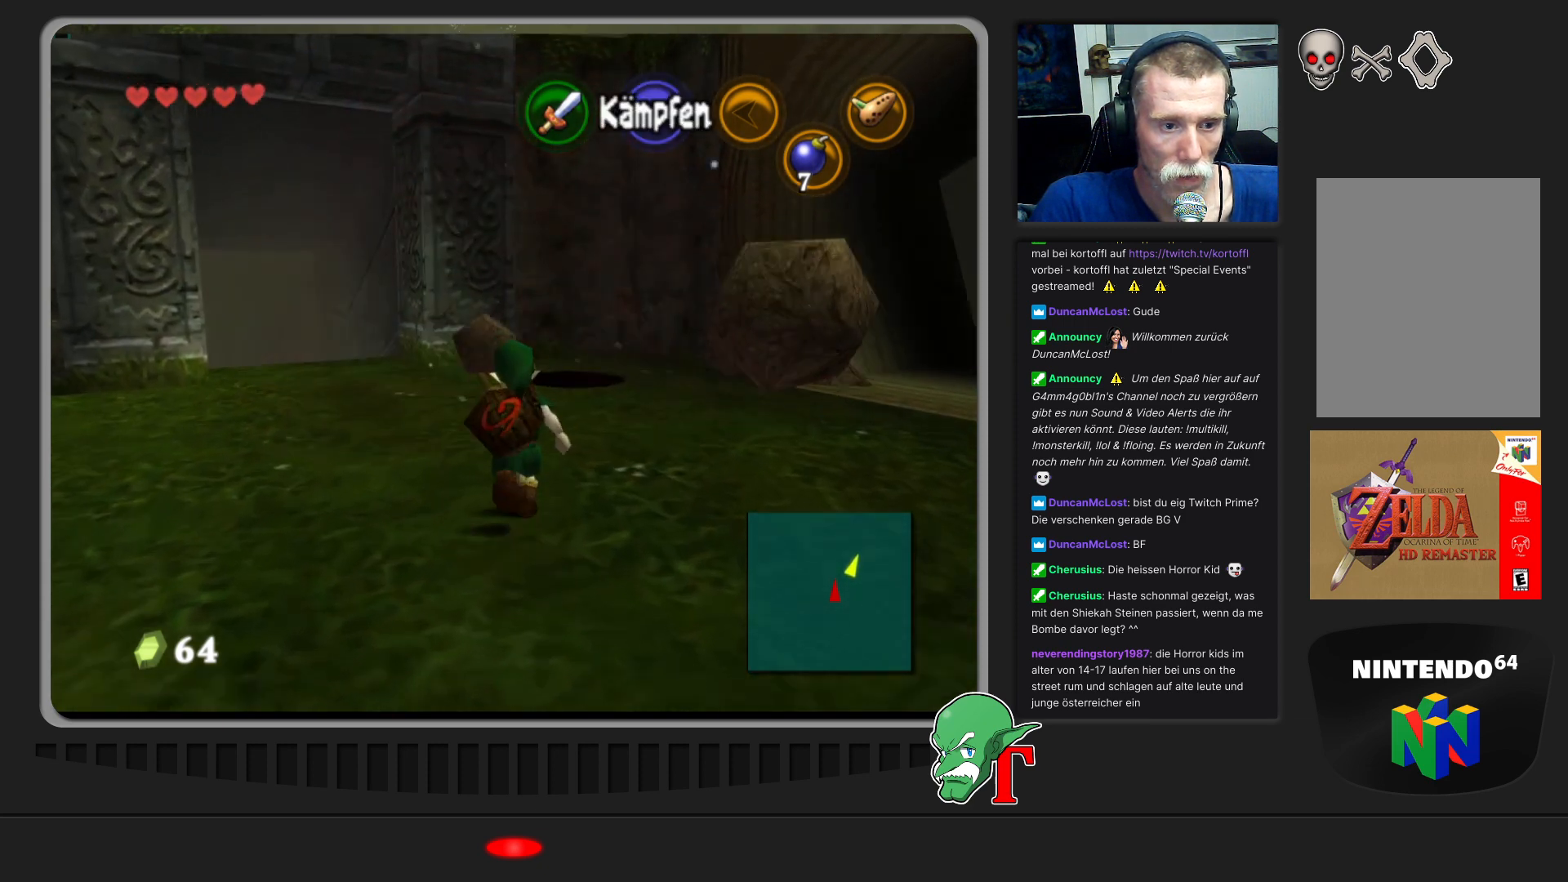
{"buttons": [], "left_stick": "up", "events": [[200, "left_stick", "up-right"], [467, "left_stick", "up"]]}
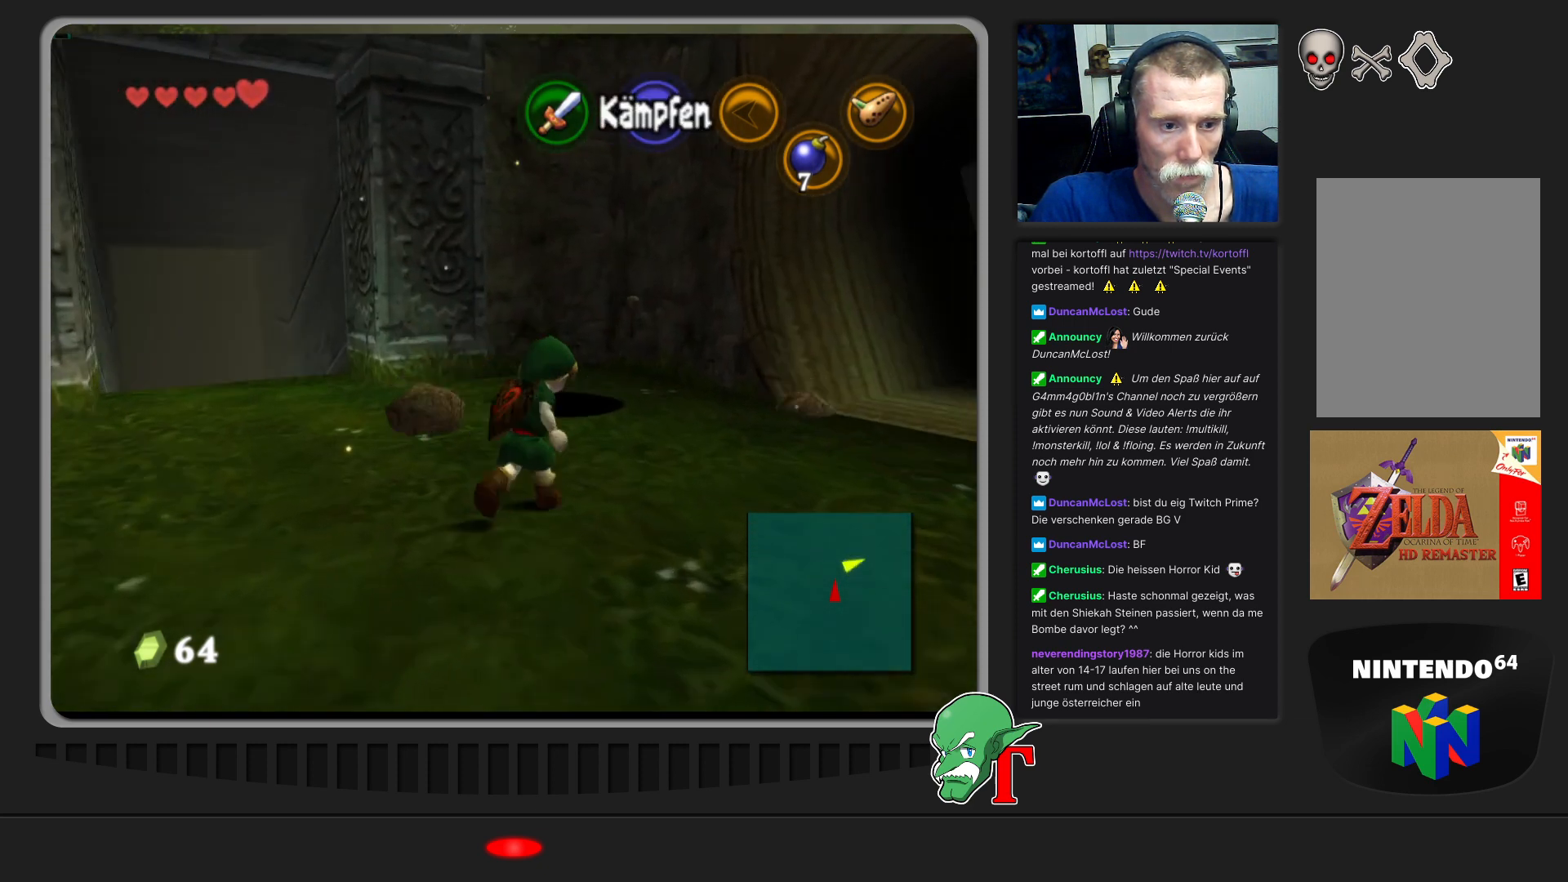
{"buttons": [], "left_stick": "up", "events": []}
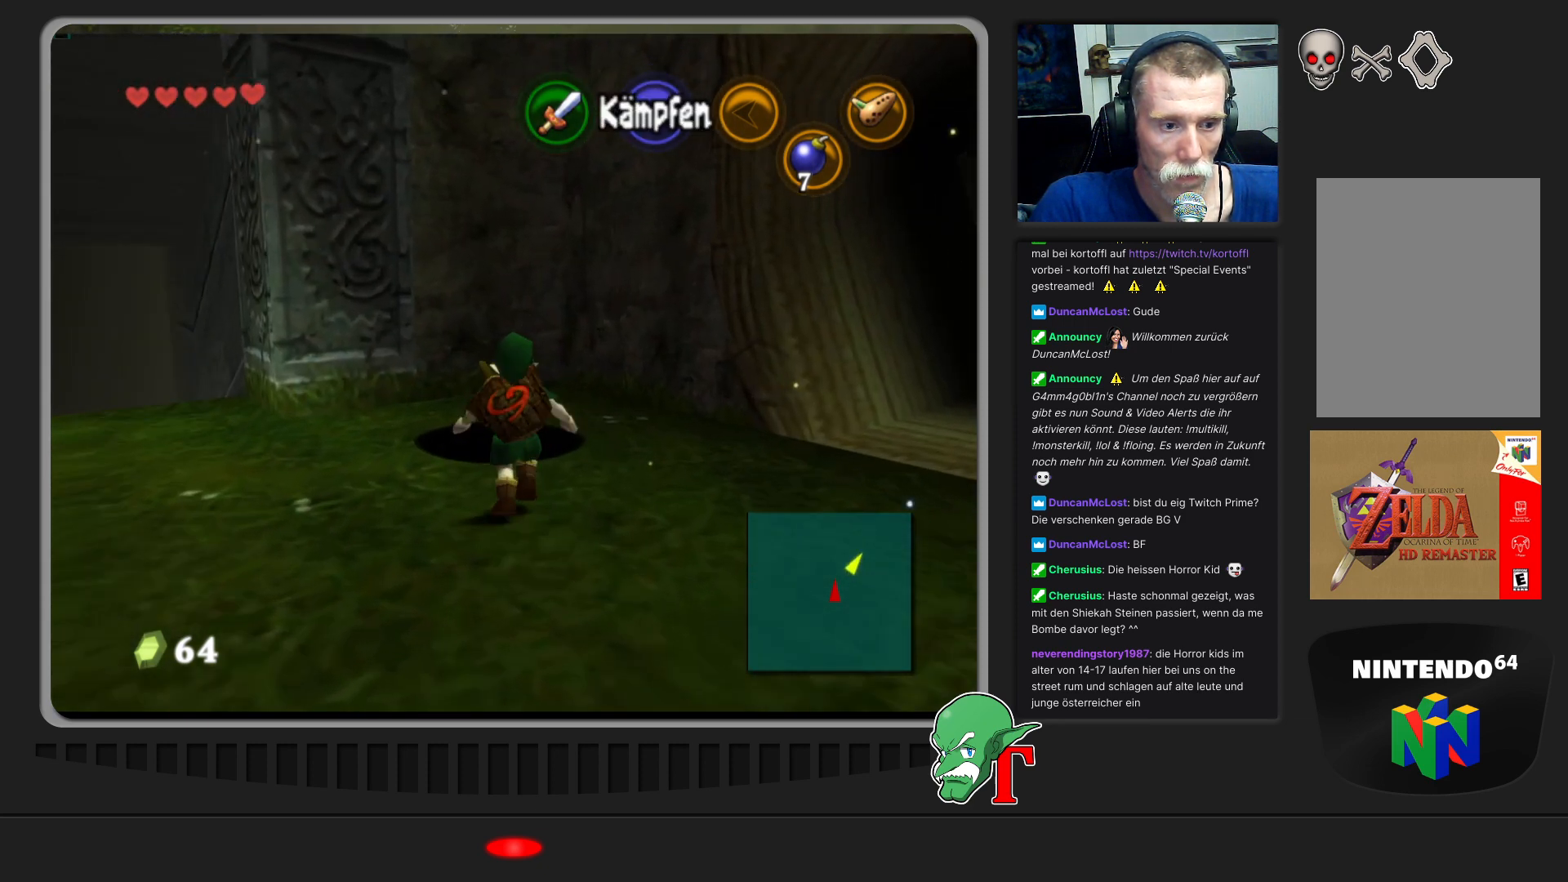
{"buttons": [], "left_stick": "center", "events": [[367, "left_stick", "center"]]}
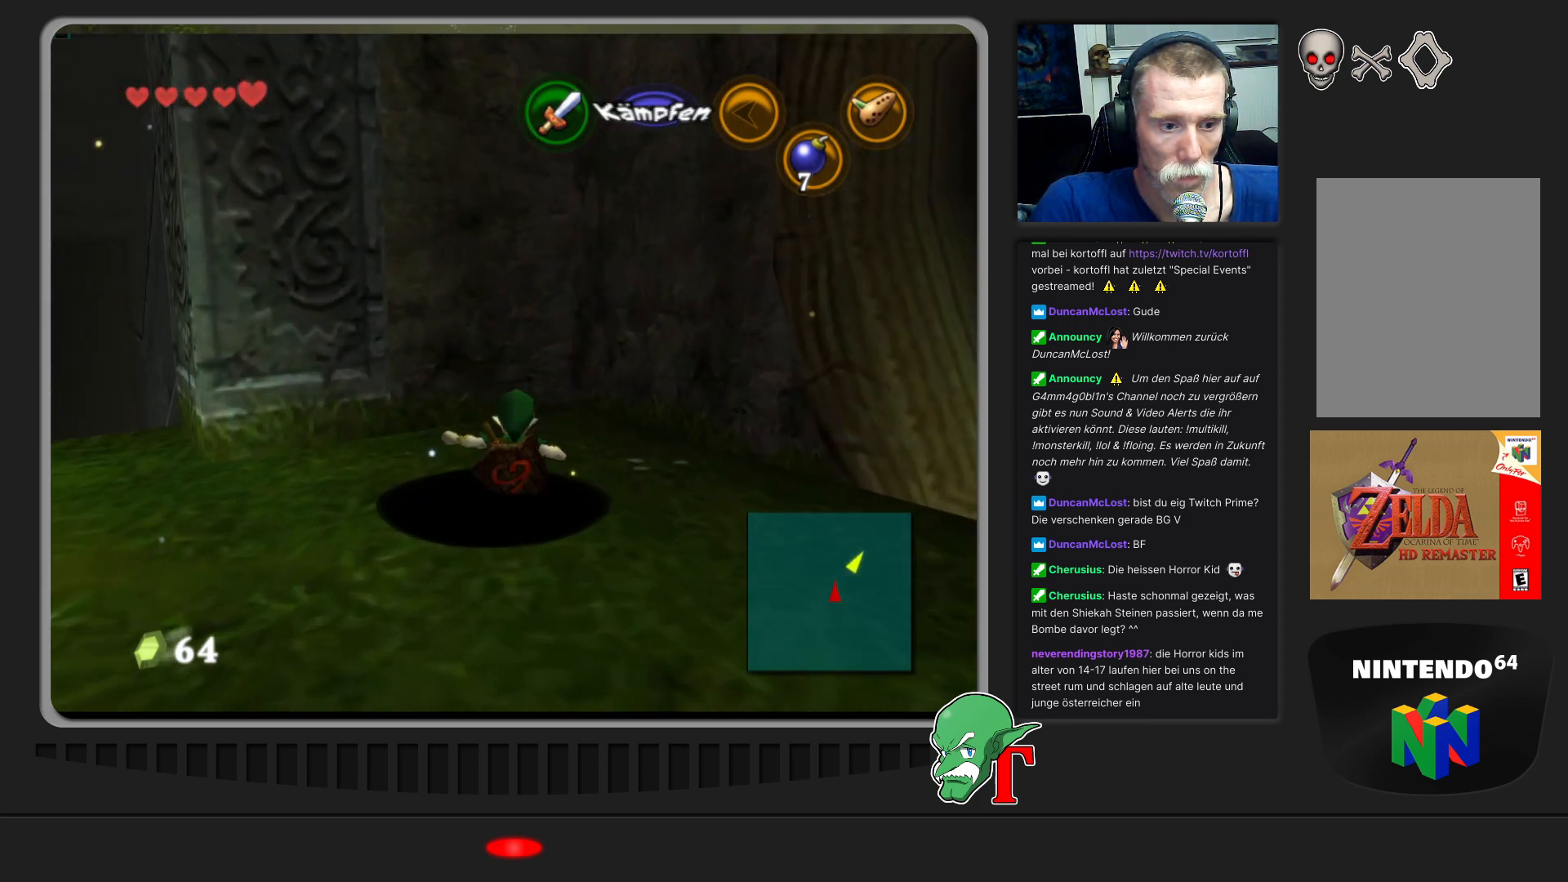
{"buttons": [], "left_stick": "center", "events": []}
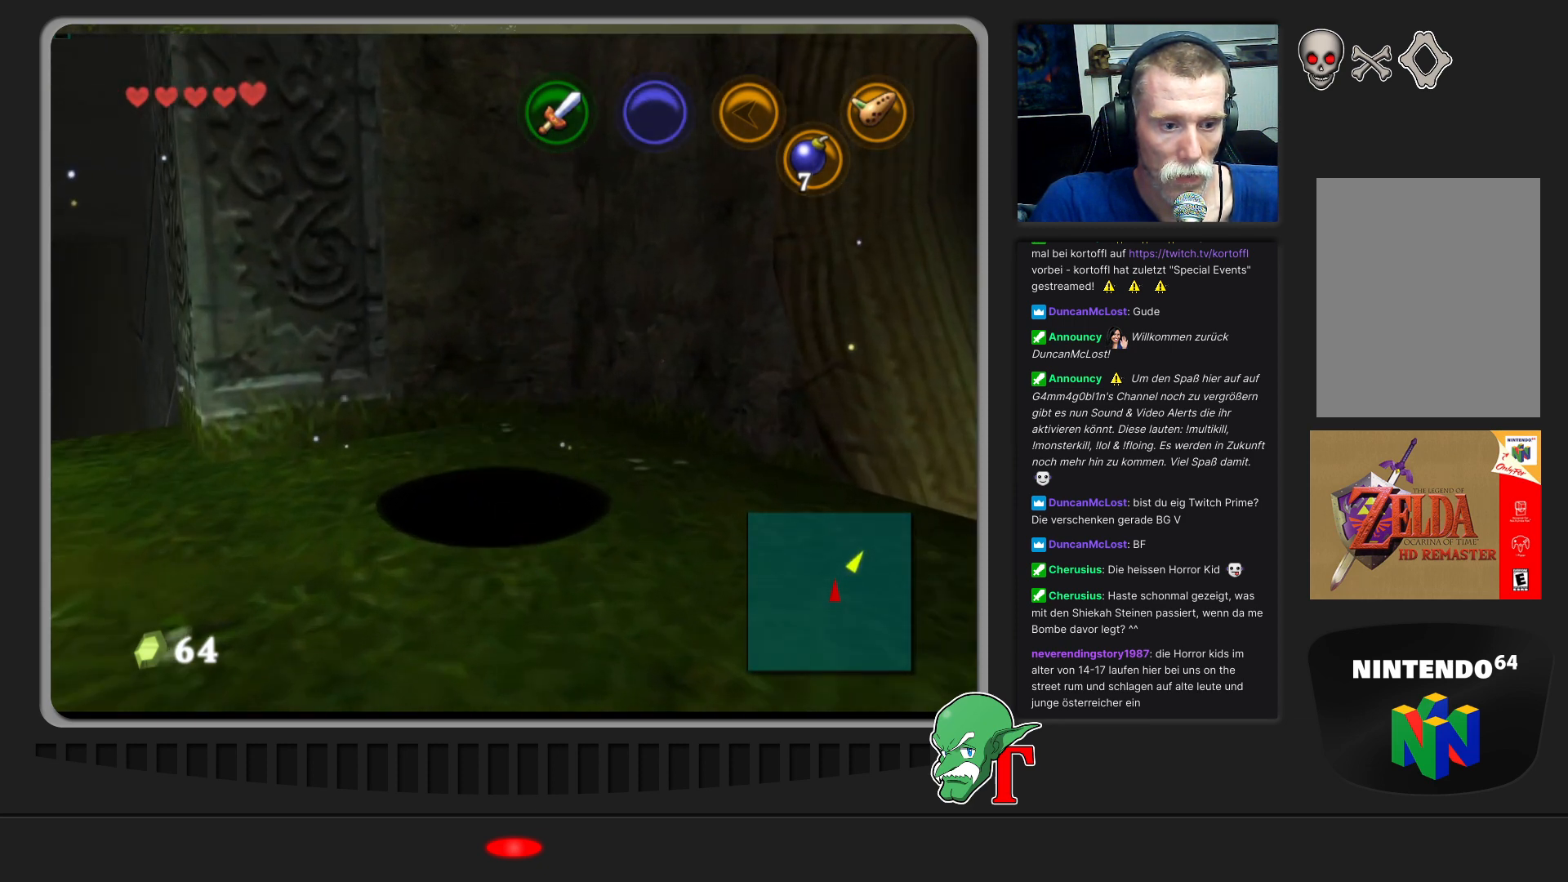
{"buttons": ["A"], "left_stick": "center", "events": [[467, "A", "down"]]}
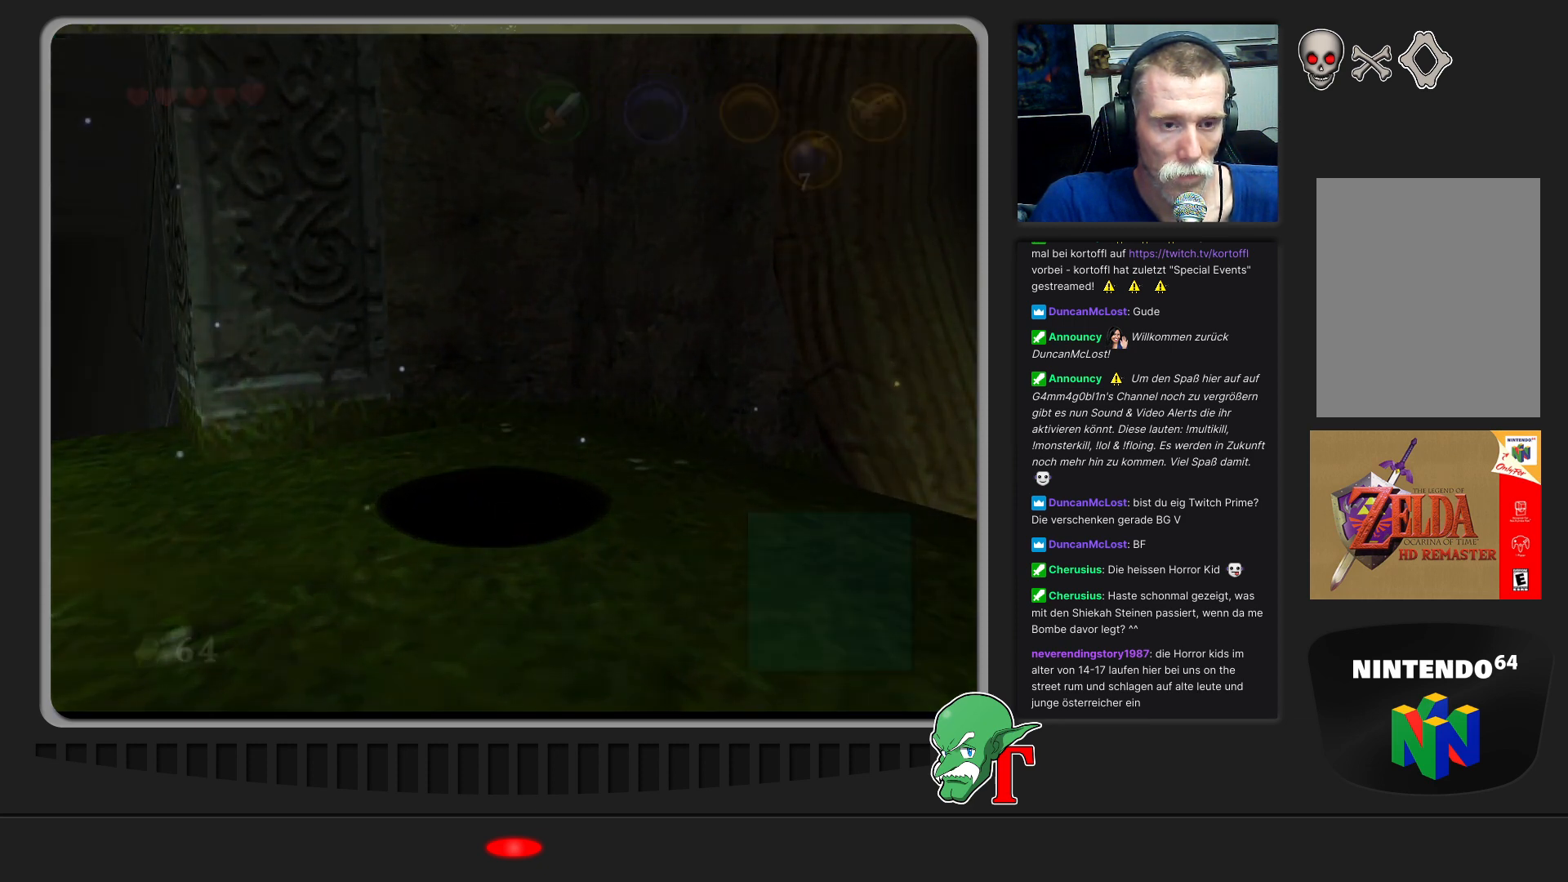
{"buttons": [], "left_stick": "center", "events": [[200, "A", "up"]]}
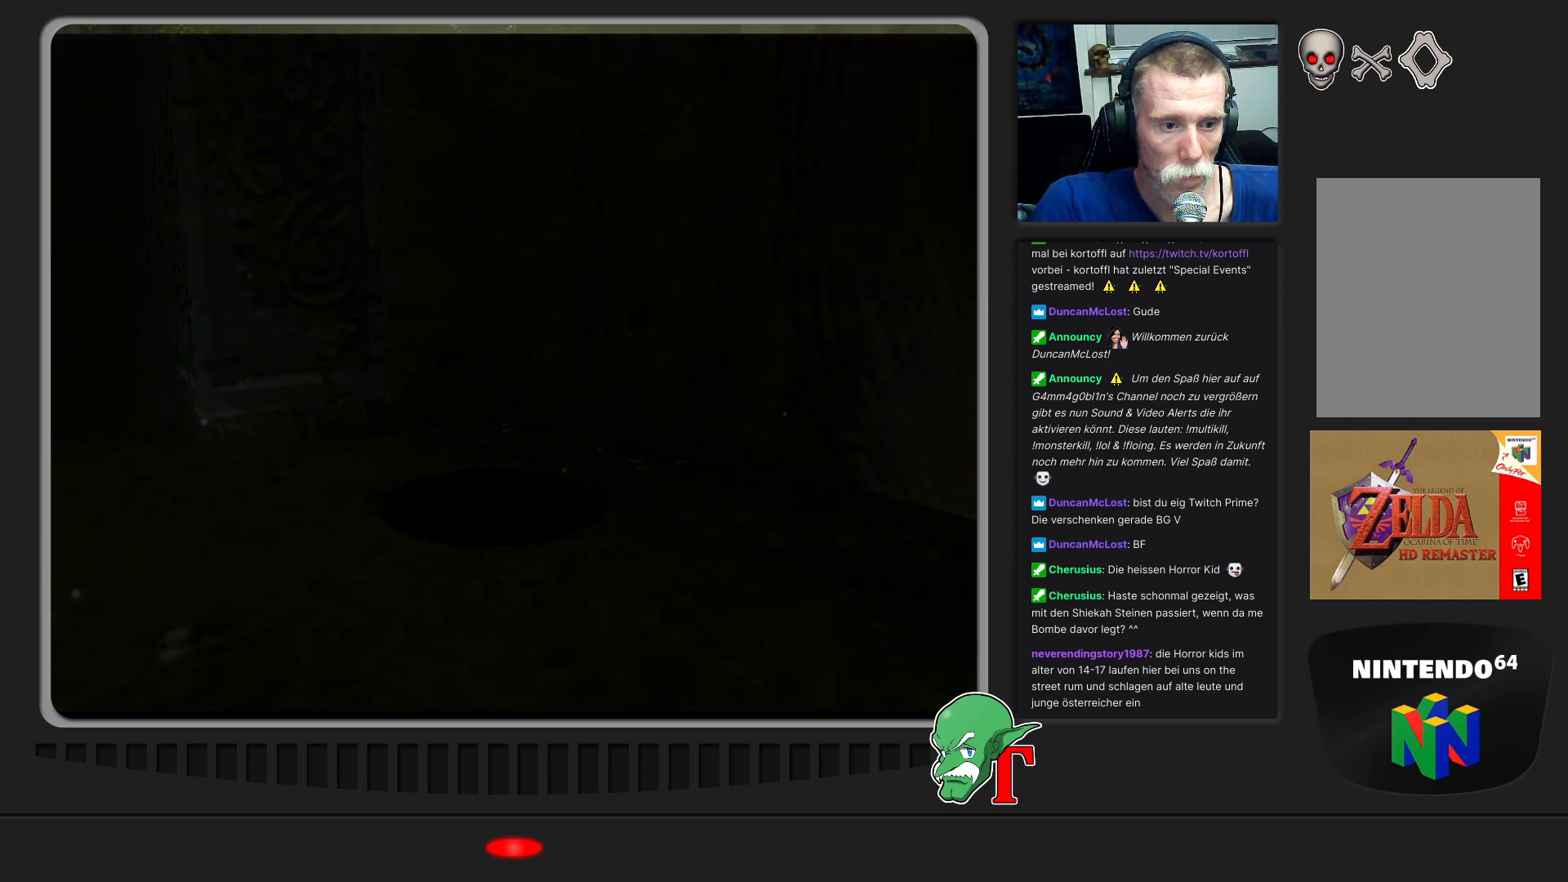
{"buttons": [], "left_stick": "center", "events": []}
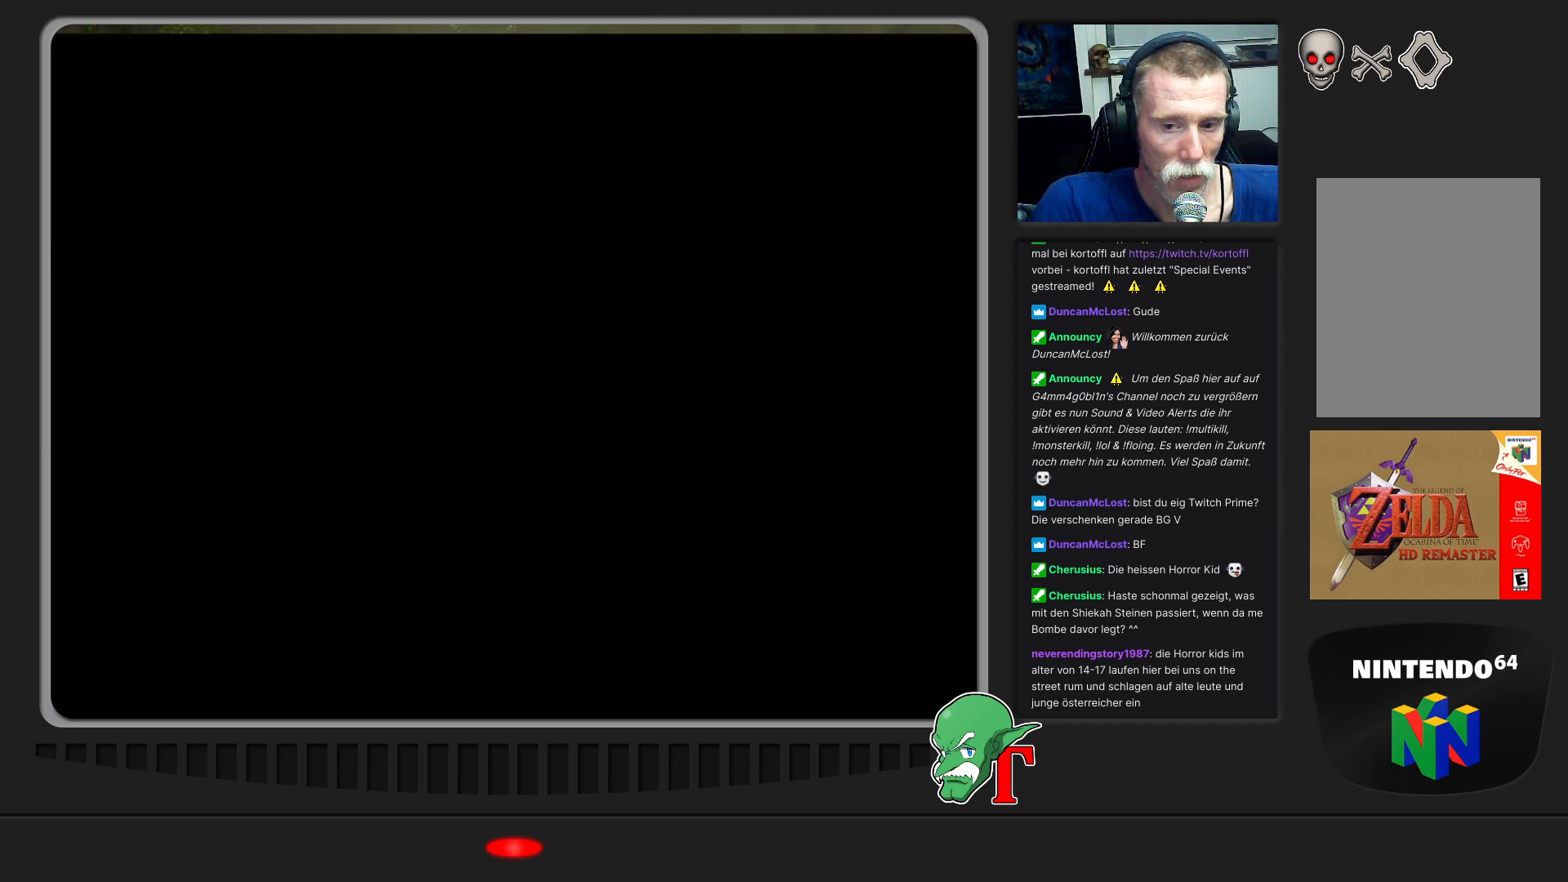
{"buttons": [], "left_stick": "center", "events": []}
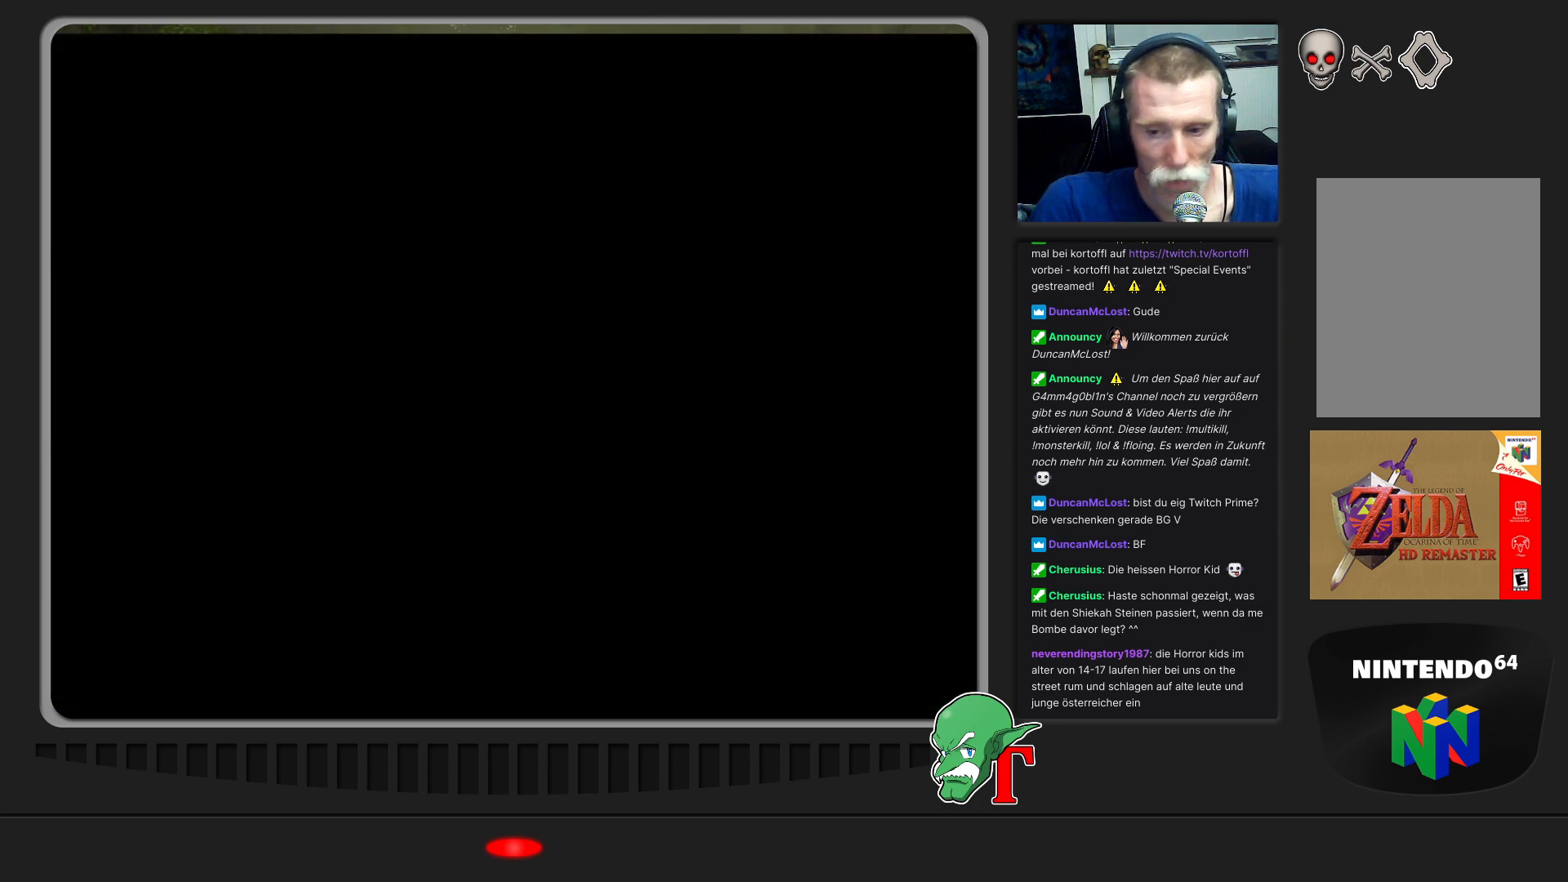
{"buttons": [], "left_stick": "center", "events": []}
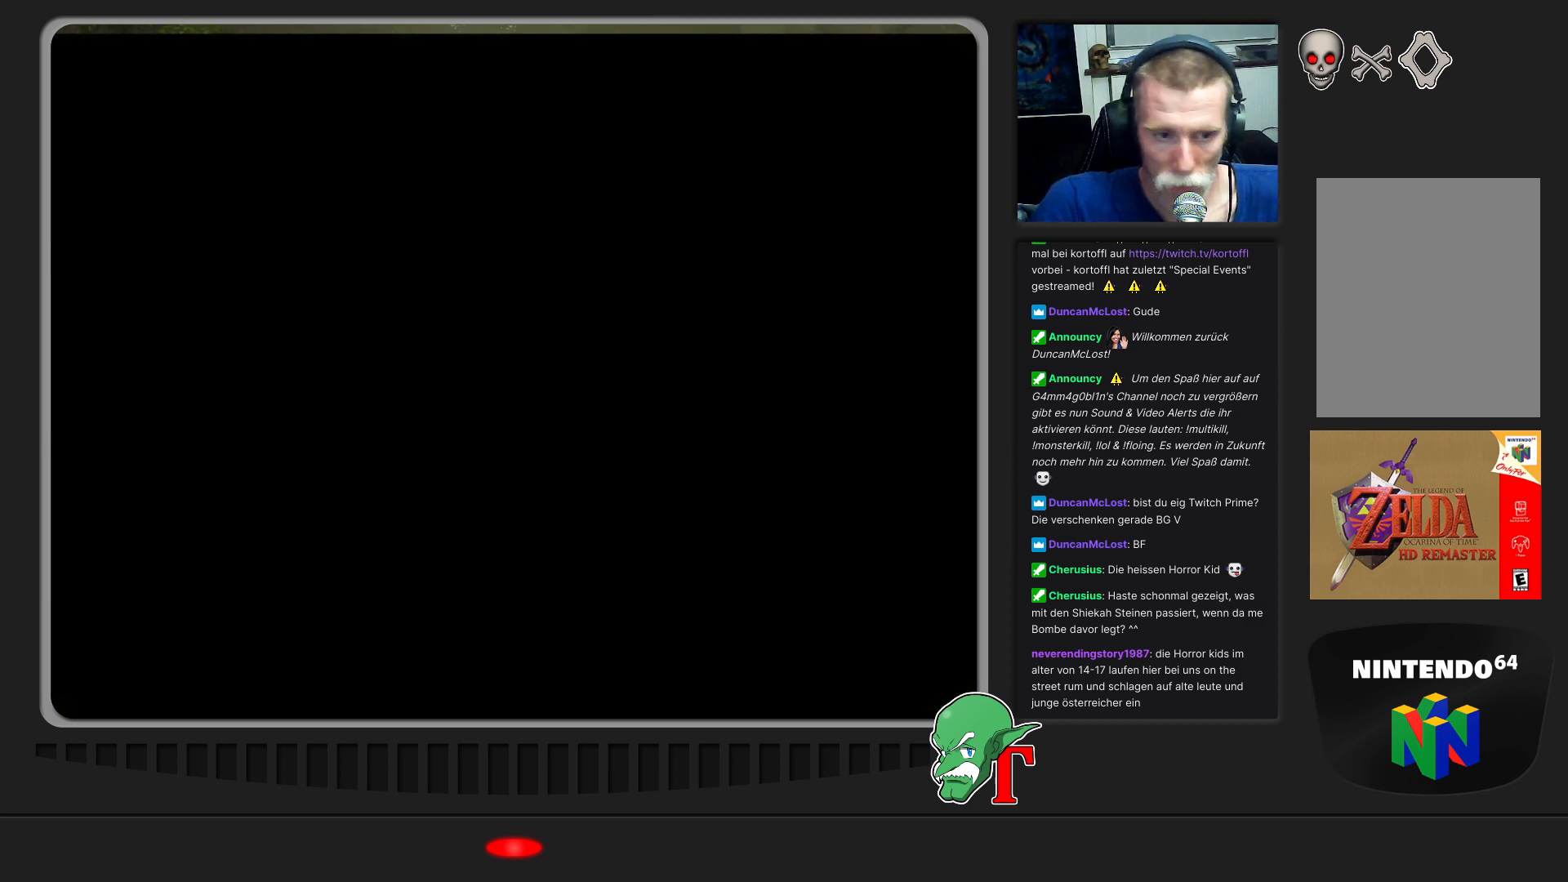
{"buttons": [], "left_stick": "up", "events": [[467, "left_stick", "up"]]}
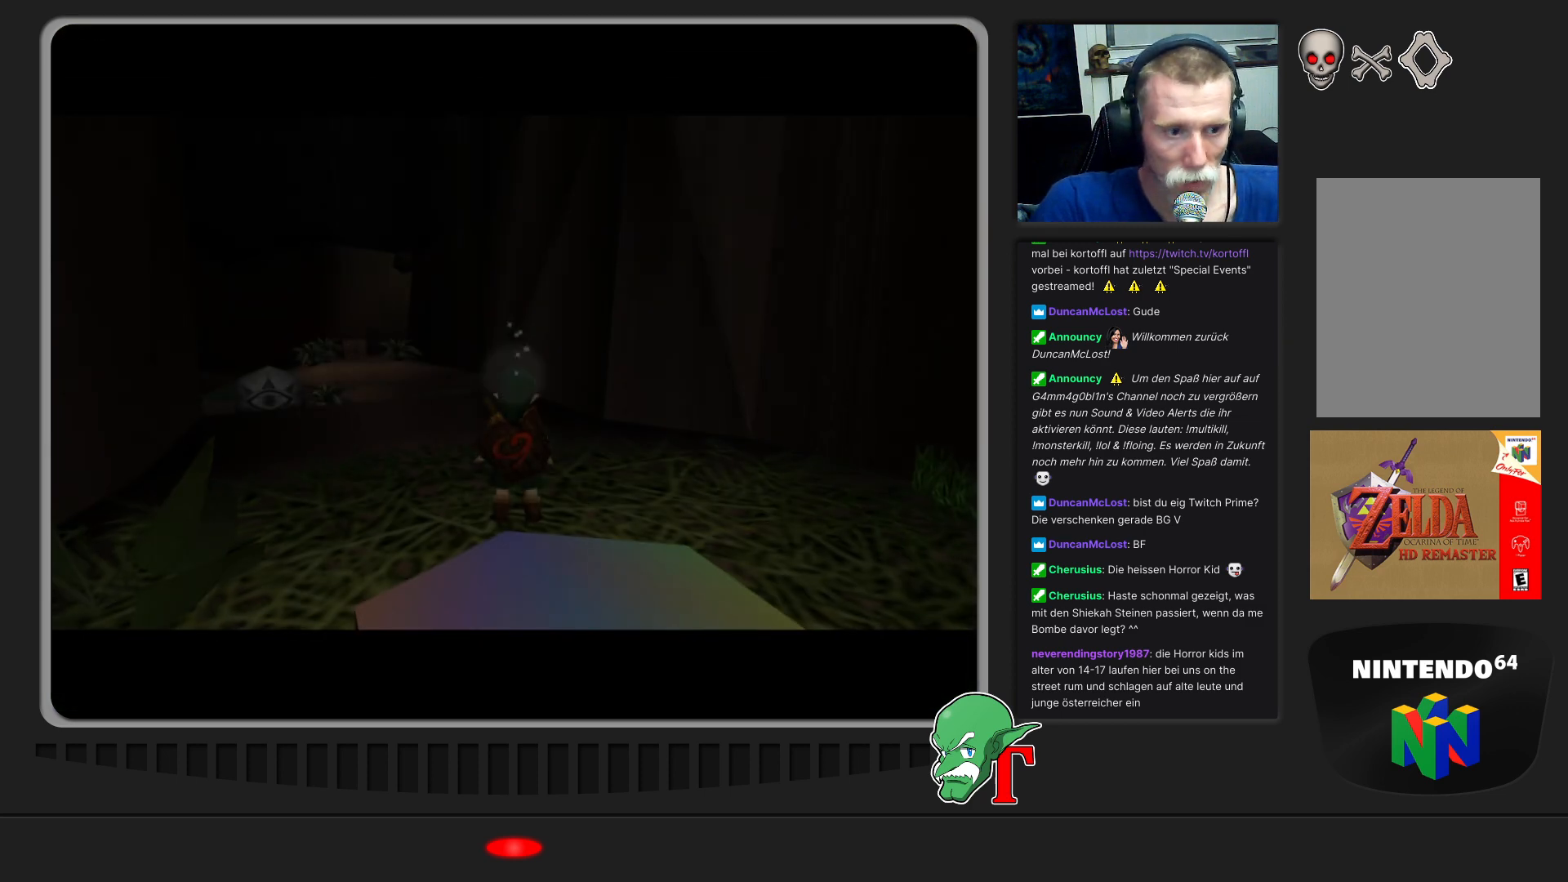
{"buttons": [], "left_stick": "up", "events": []}
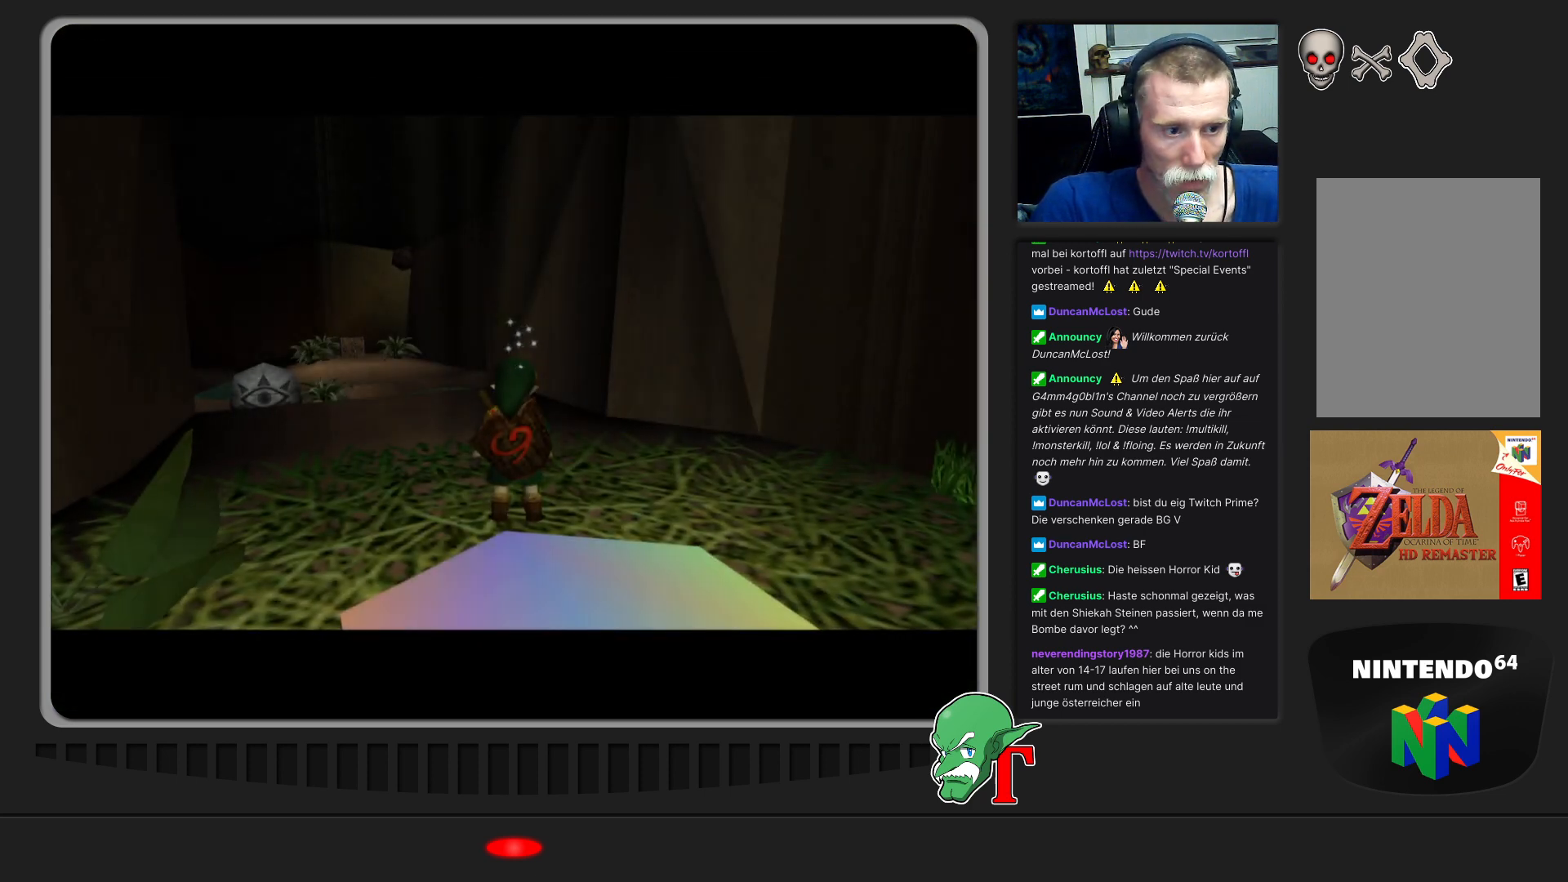
{"buttons": [], "left_stick": "up-left", "events": [[467, "left_stick", "up-left"]]}
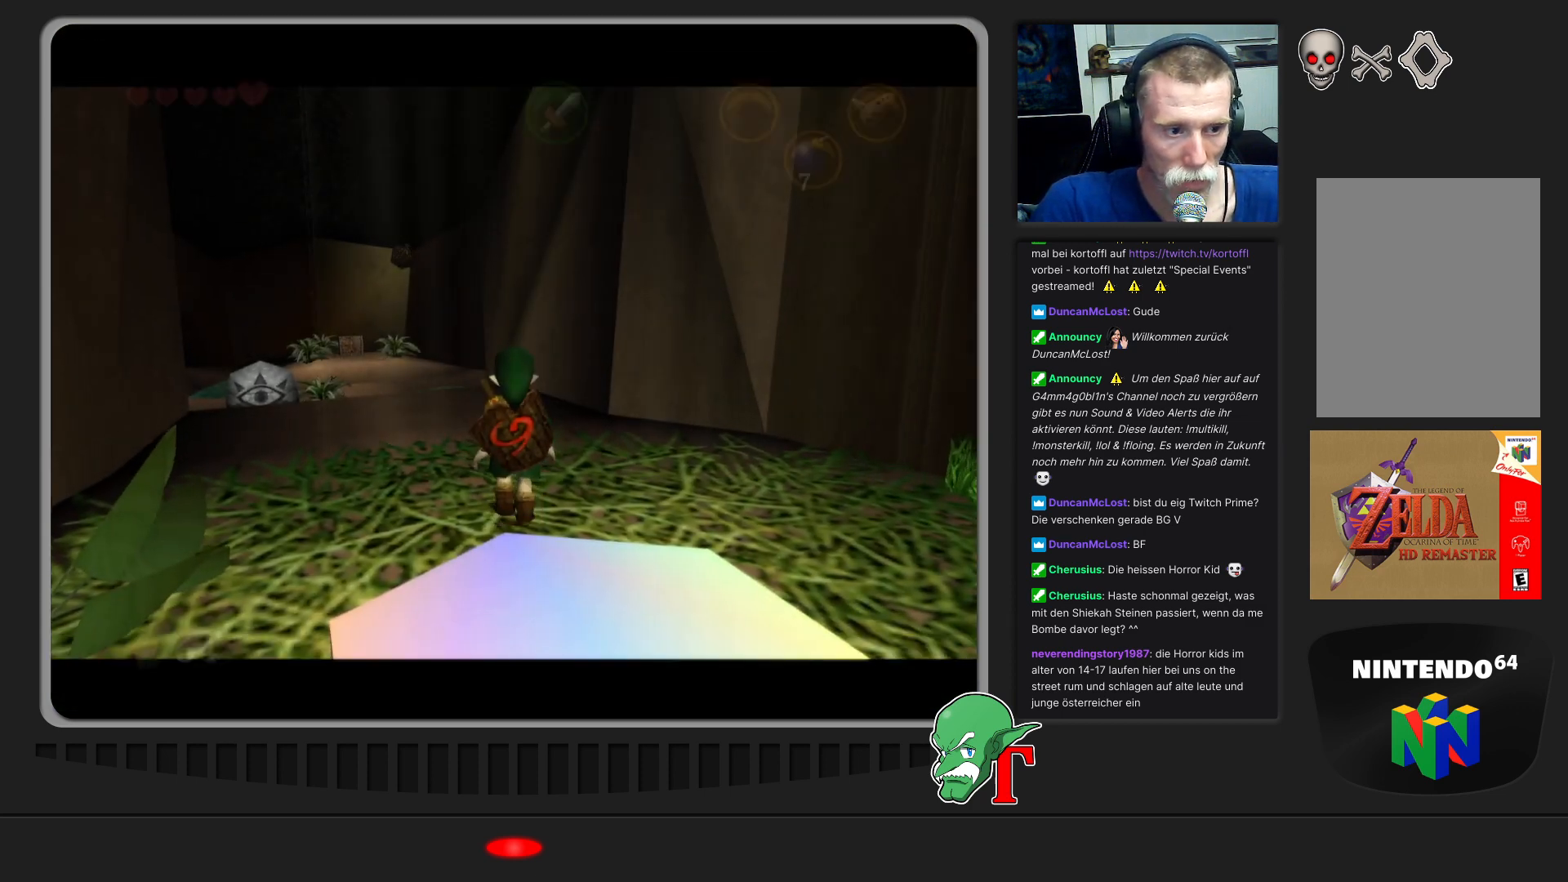
{"buttons": [], "left_stick": "up", "events": [[433, "left_stick", "up"]]}
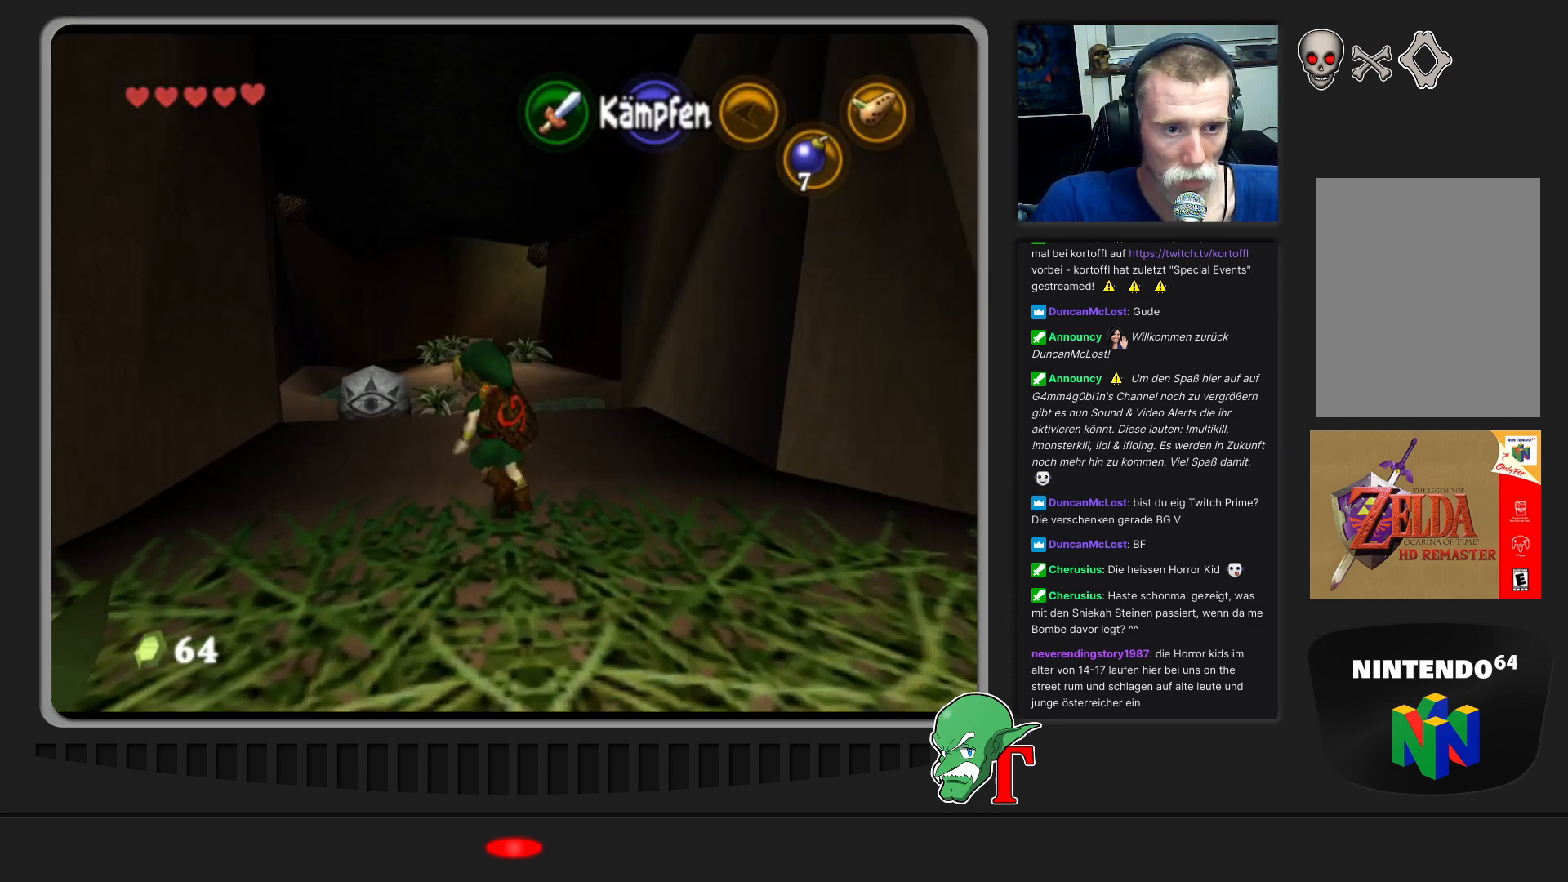
{"buttons": [], "left_stick": "up", "events": []}
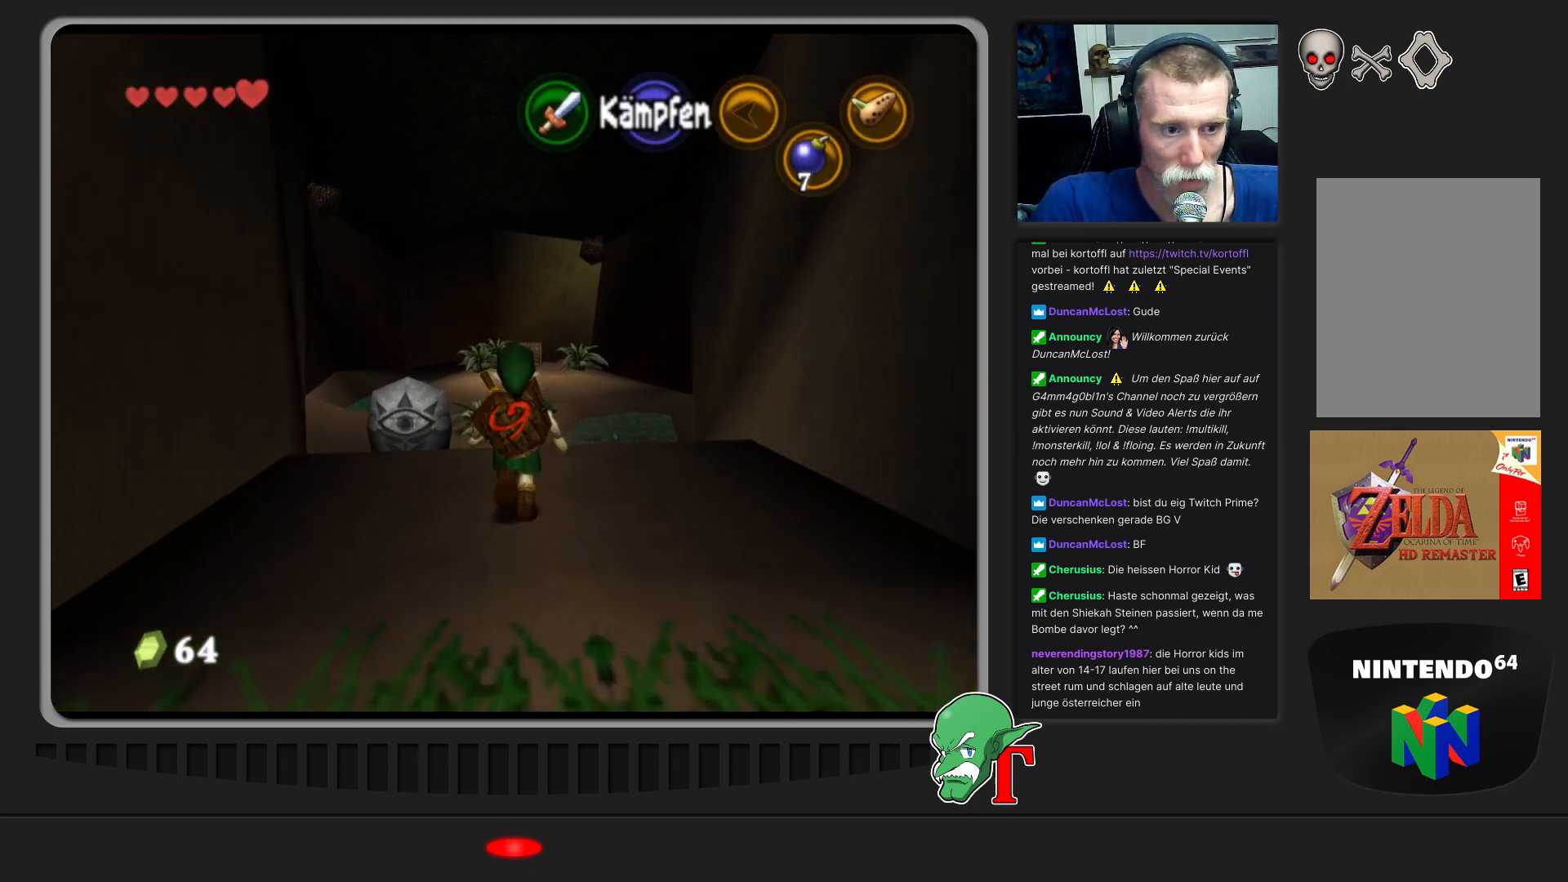
{"buttons": [], "left_stick": "up-left", "events": [[400, "left_stick", "up-left"]]}
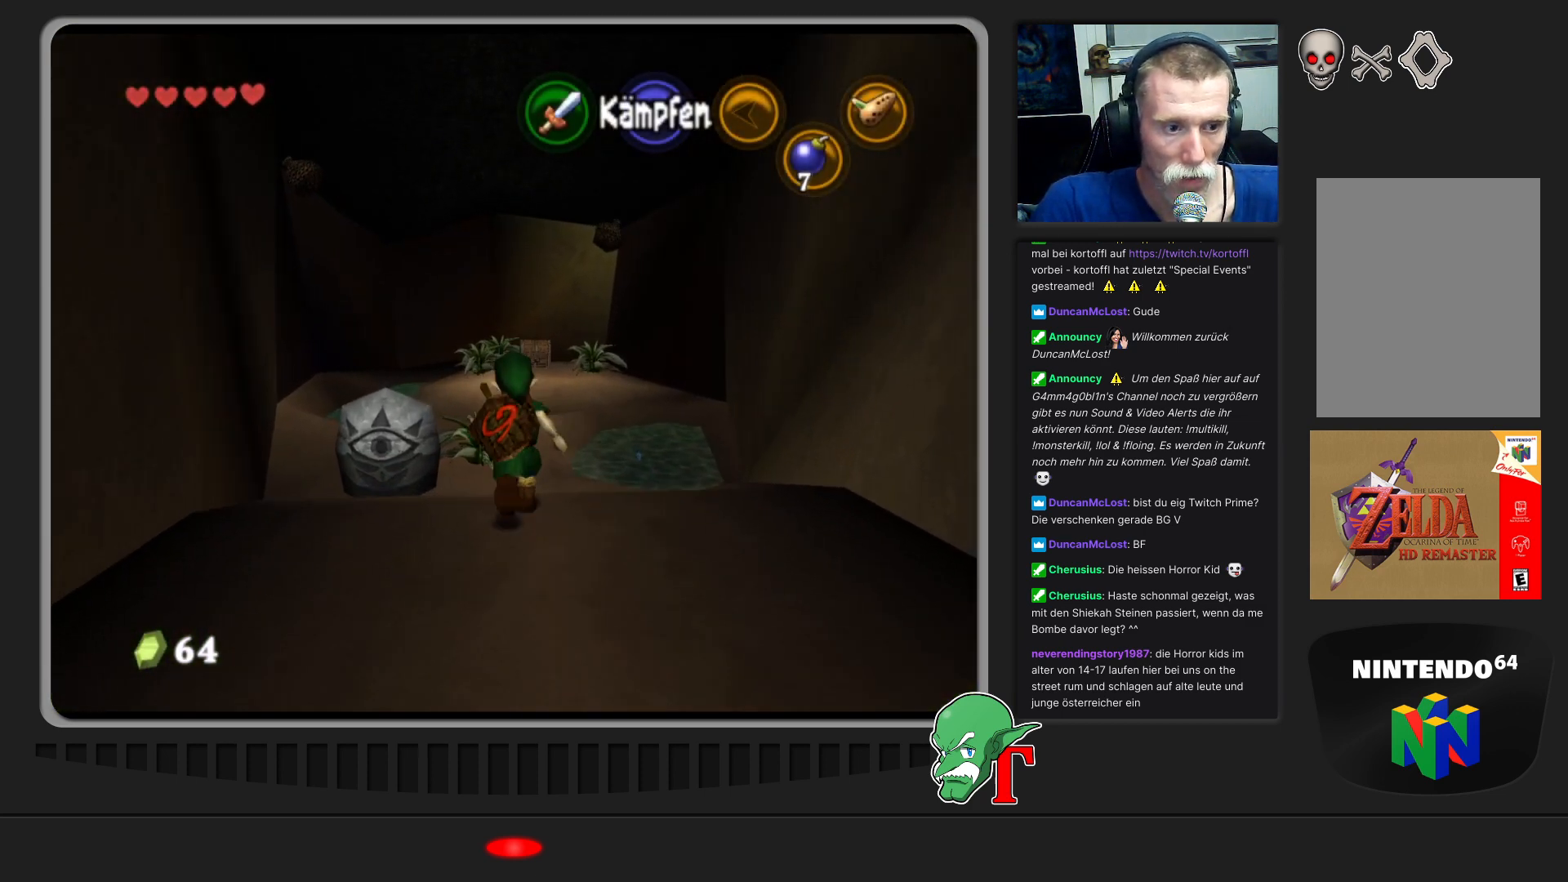
{"buttons": [], "left_stick": "center", "events": [[300, "left_stick", "up"], [433, "left_stick", "center"]]}
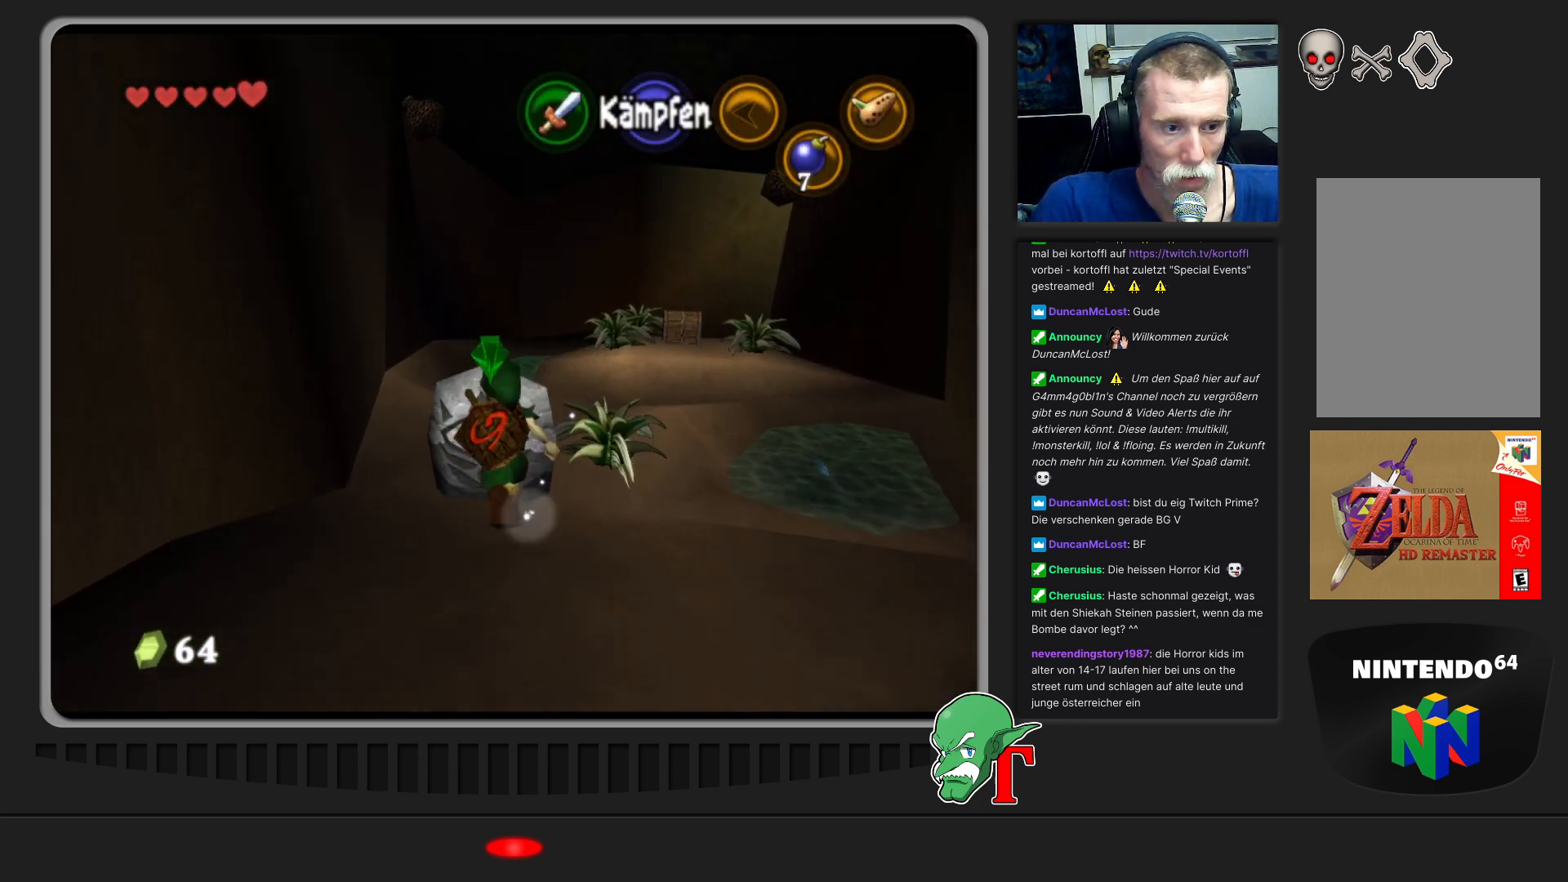
{"buttons": ["C_DOWN"], "left_stick": "center", "events": [[500, "C_DOWN", "down"]]}
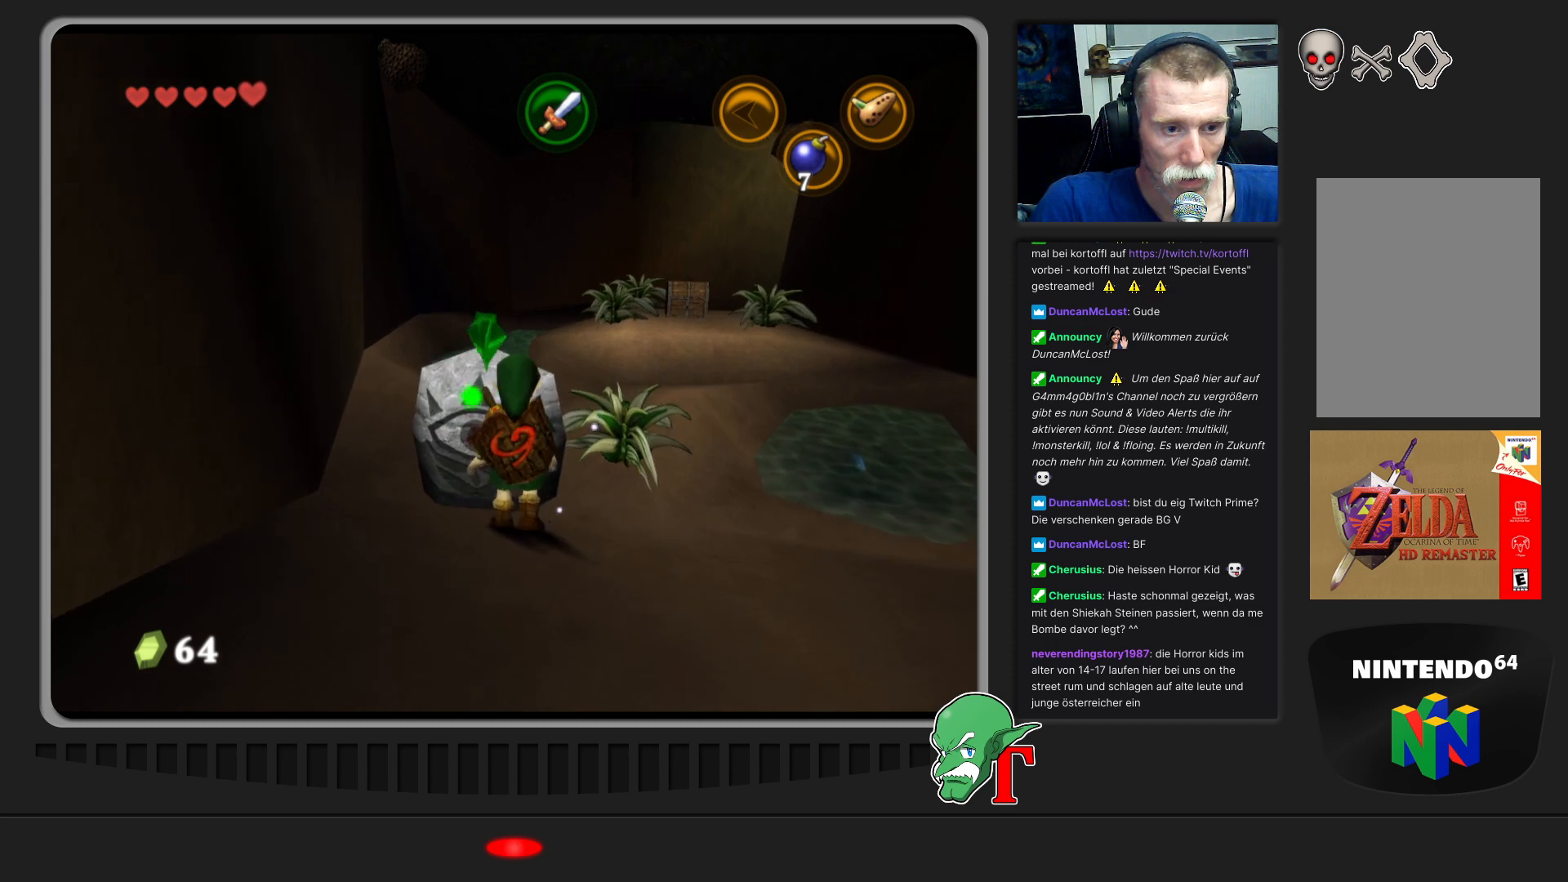
{"buttons": [], "left_stick": "center", "events": [[133, "C_DOWN", "up"]]}
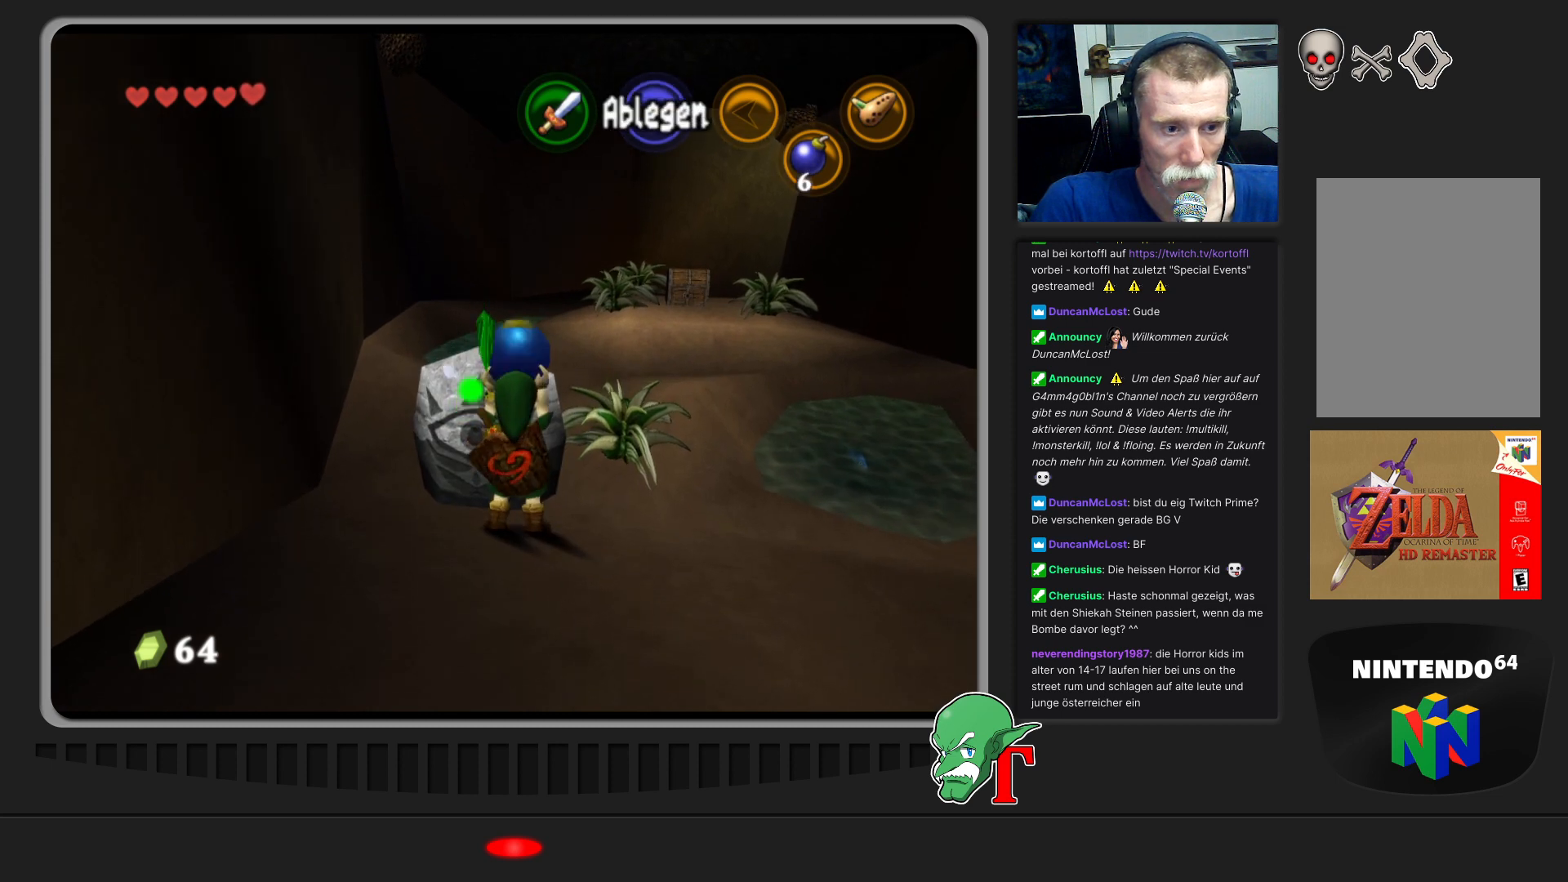
{"buttons": [], "left_stick": "center", "events": [[67, "A", "down"], [233, "A", "up"]]}
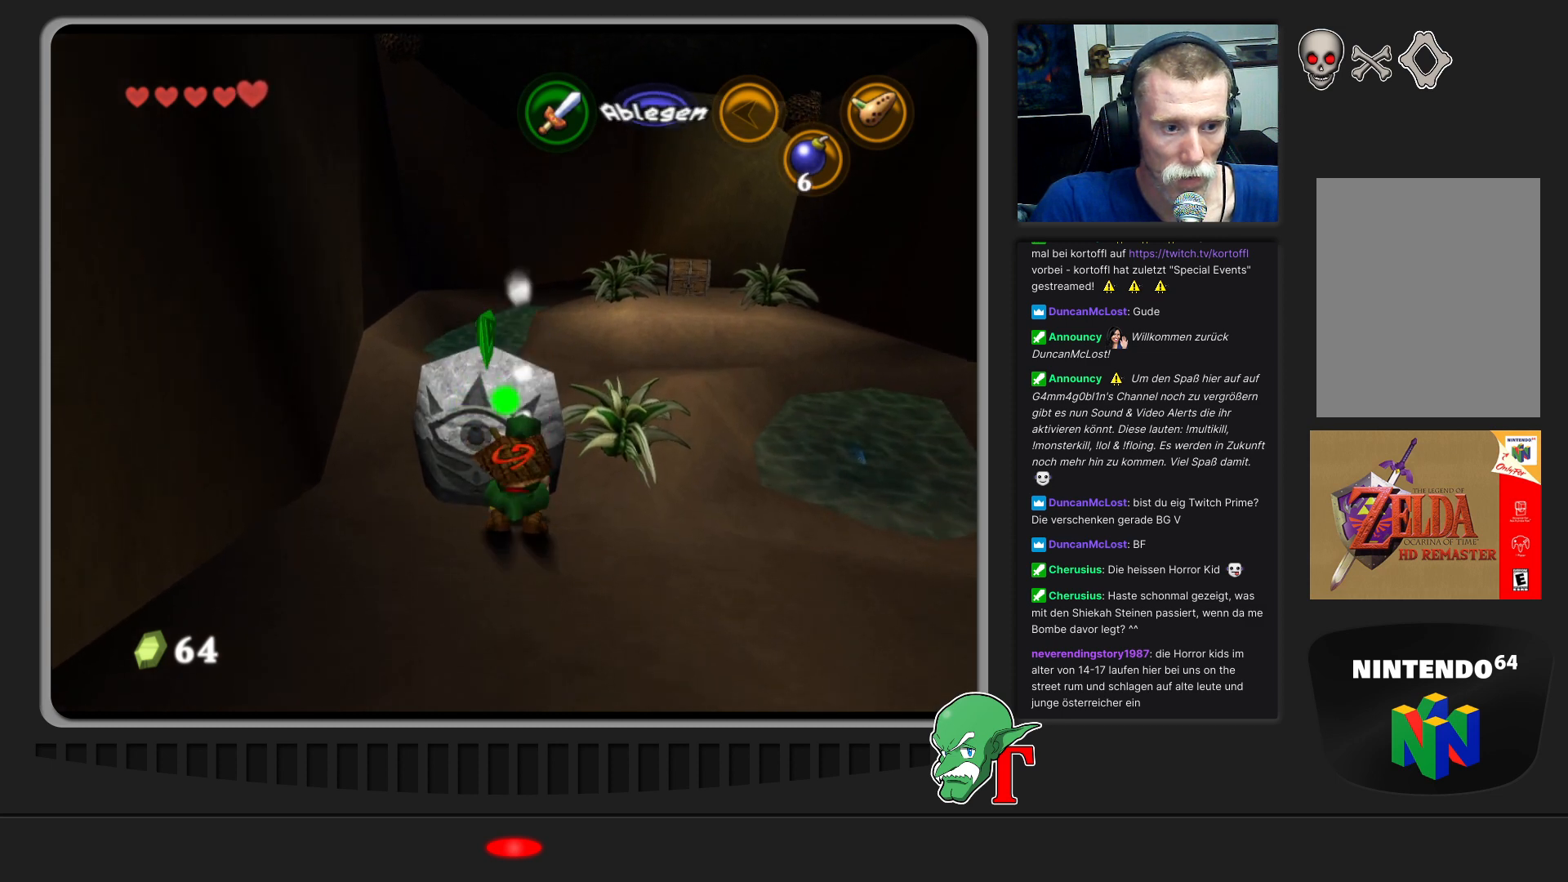
{"buttons": [], "left_stick": "down", "events": [[67, "left_stick", "down"]]}
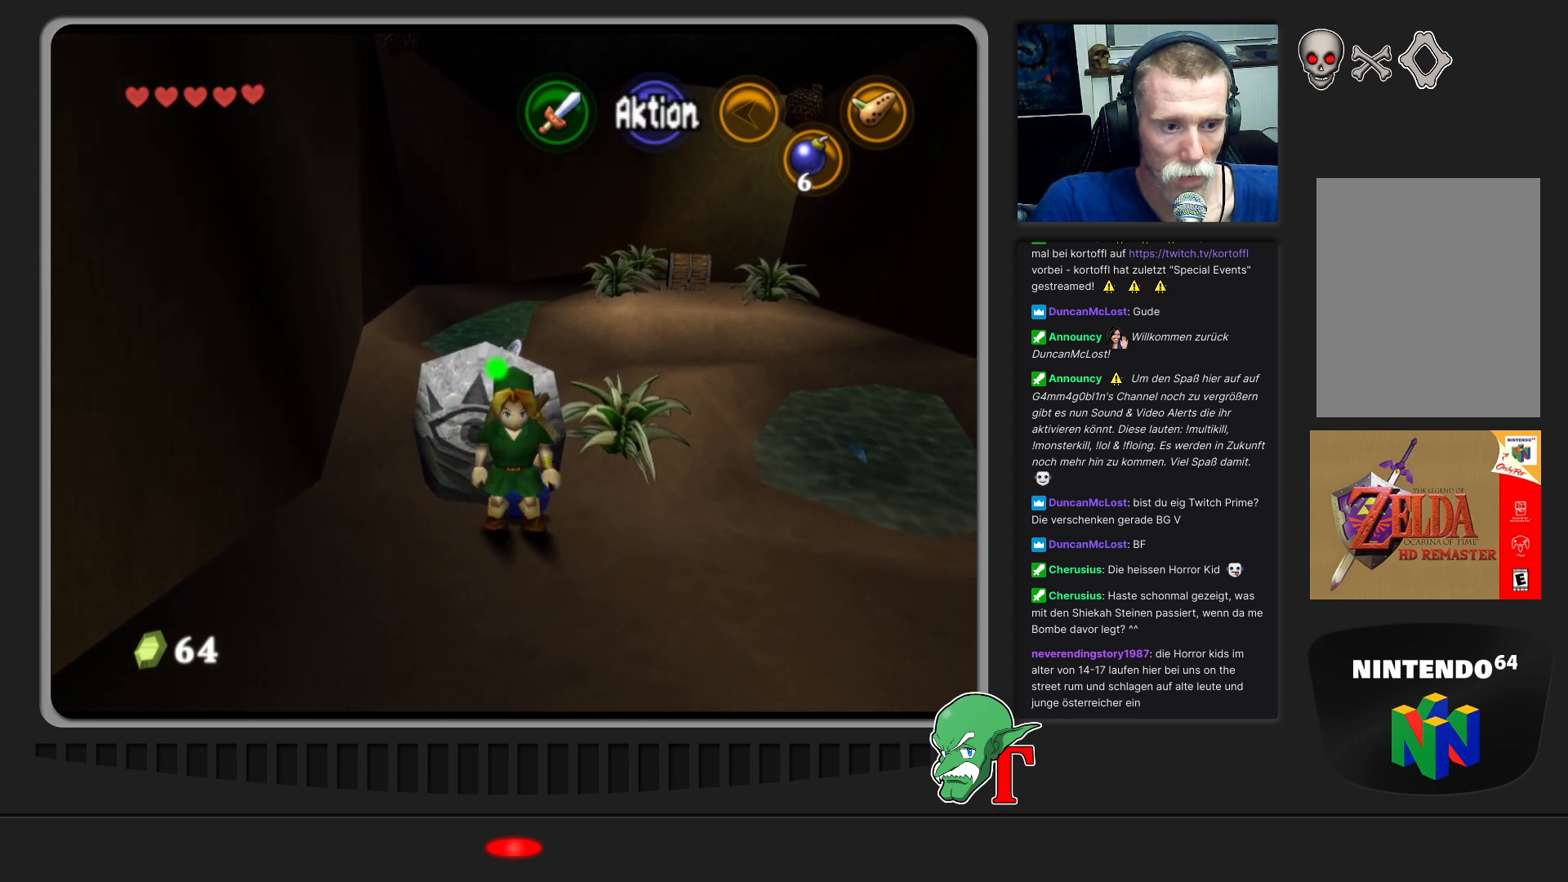
{"buttons": [], "left_stick": "down", "events": []}
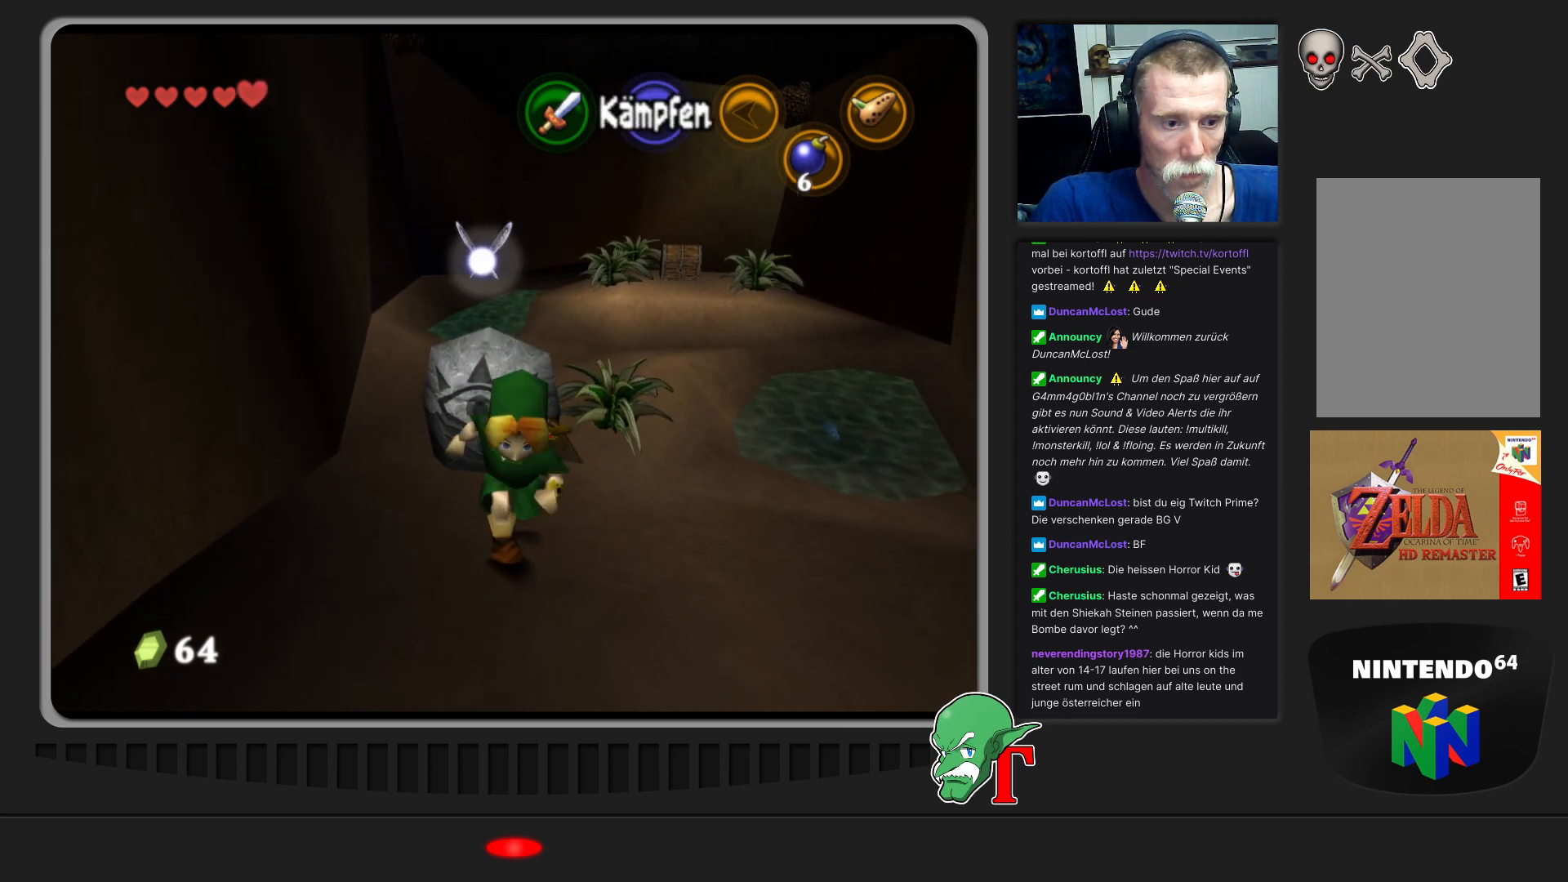
{"buttons": [], "left_stick": "down", "events": []}
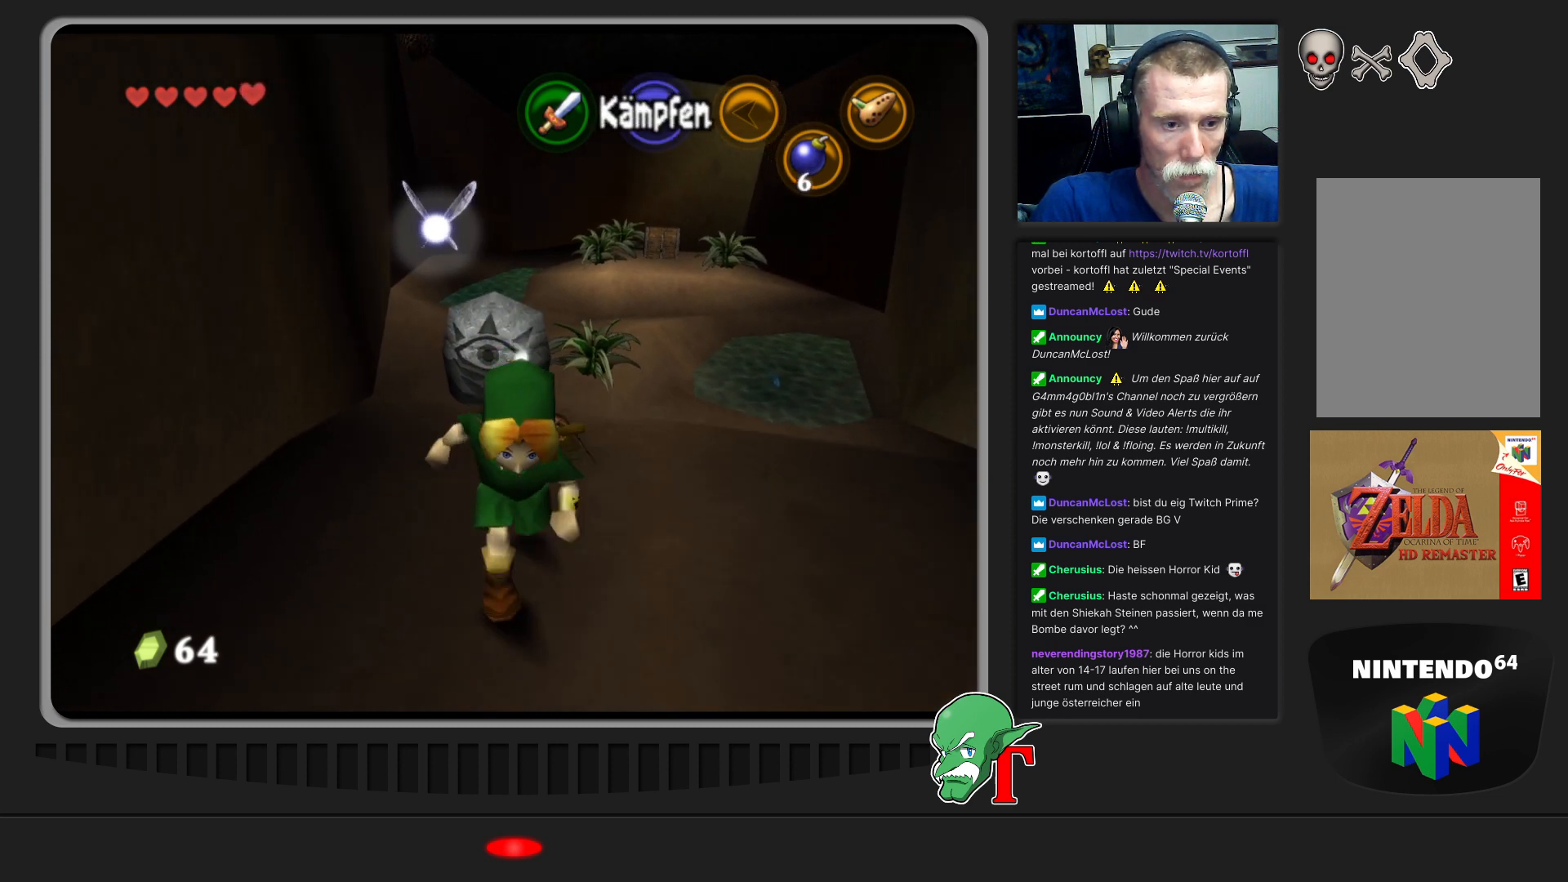
{"buttons": [], "left_stick": "center", "events": [[200, "left_stick", "center"]]}